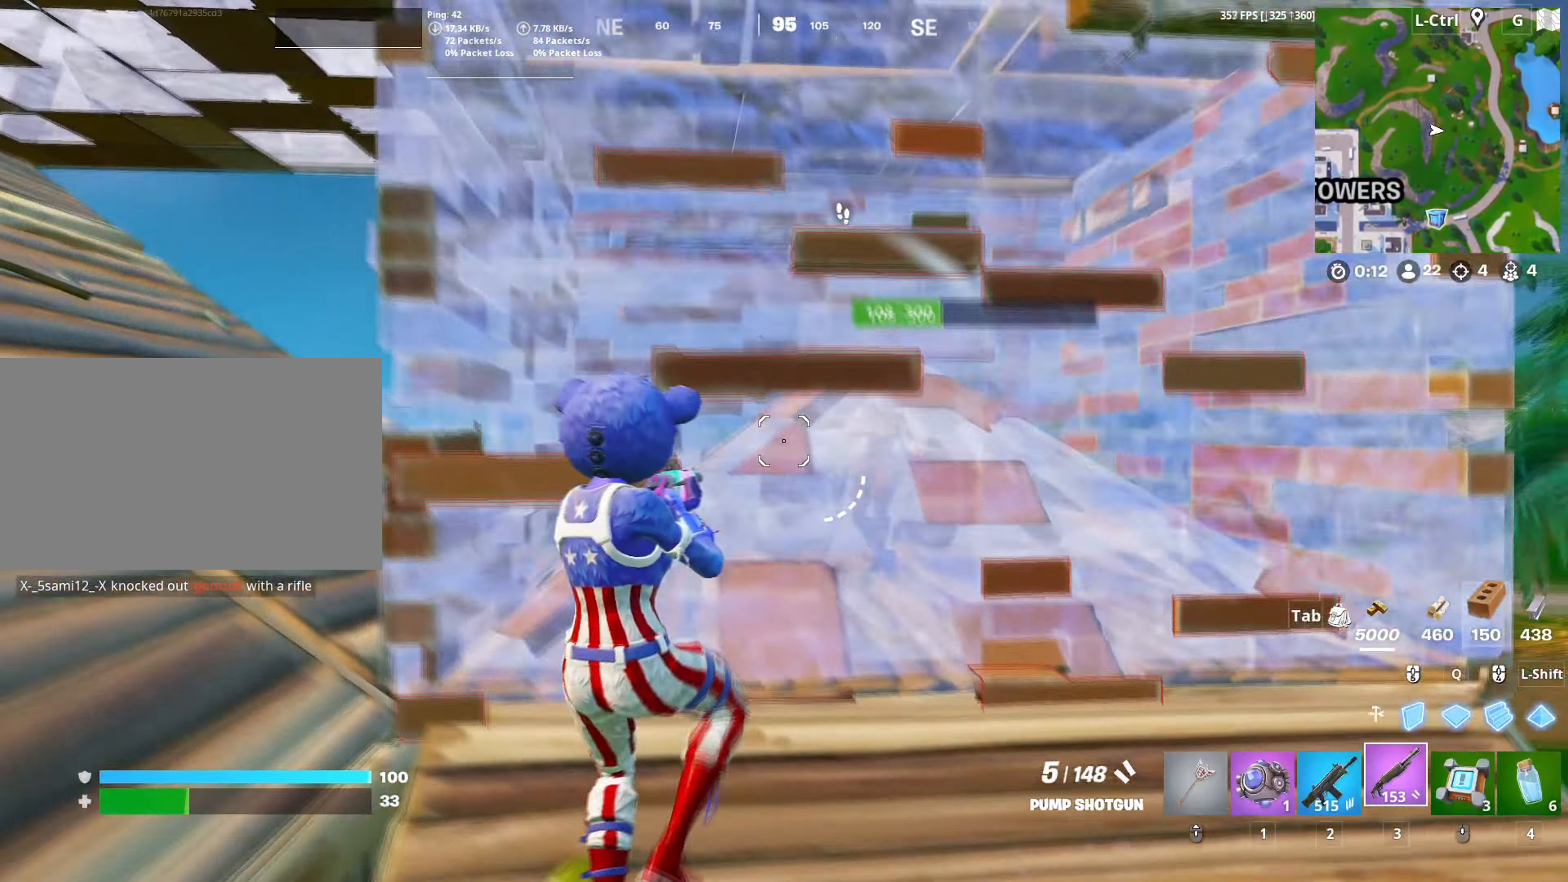
Gameplay with keyboard and mouse; each line is a JSON object with the keys and mouse buttons held at the frame after it. "events" lists presses ("down") and releases ("up") of "1", "2", "3", "4", "5", "a", "alt", "c", "caps_lock", "ctrl", "d", "e", "f", "g", "q", "r", "s", "shift", "space", "t", "tab", "v", "w", "x", "z", "mouse_left", "mouse_wheel" and "mouse_right" between this image and that frame as [ms after this image, input, new state], when the widget could be followed in between. "mouse_left", "mouse_wheel", "mouse_right" = the "left", "wheel", "right" buttons of the "mouse" list. No other keys are recorded. "wheel" means that the mouse wheel is clicked or scrolled. "mouse_move" is the direction in which the mouse moves at that frame (one of eight, or "still"), when it could be read.
{"keys": ["a"], "mouse": [], "mouse_move": "up", "events": [[233, "q", "down"], [283, "mouse_left", "down"], [283, "q", "up"], [283, "s", "up"], [333, "3", "down"], [333, "s", "down"], [383, "mouse_left", "up"], [383, "s", "up"], [417, "a", "down"], [433, "3", "up"]]}
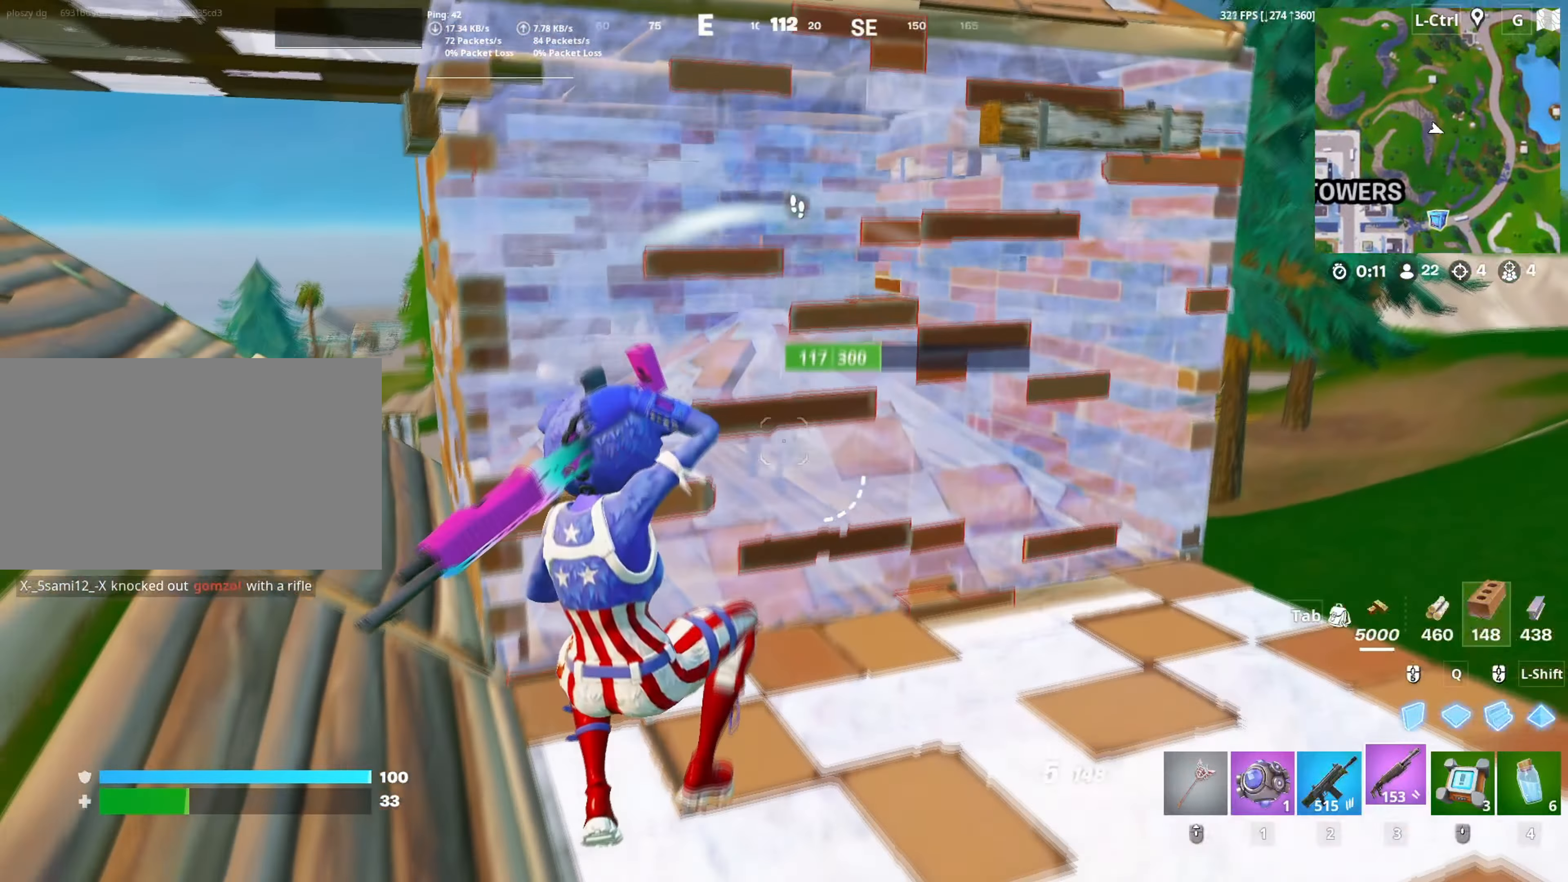
{"keys": ["a", "w"], "mouse": ["left"], "mouse_move": "up-right", "events": [[17, "w", "down"], [67, "mouse_wheel", "down"], [117, "a", "up"], [150, "mouse_wheel", "up"], [383, "mouse_left", "down"], [483, "a", "down"]]}
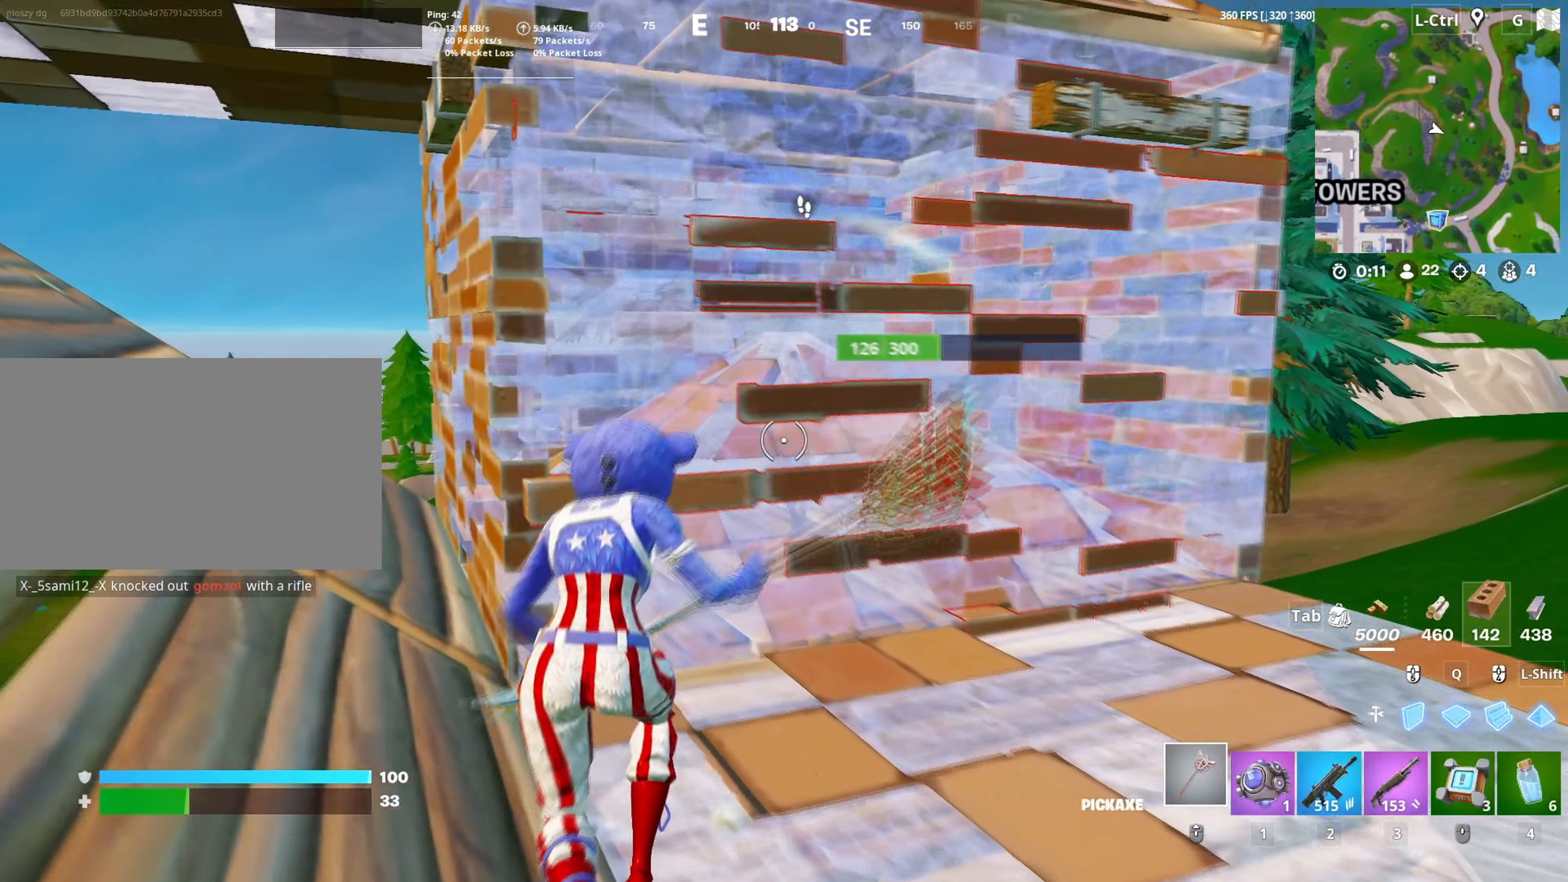
{"keys": ["d"], "mouse": ["left"], "mouse_move": "right", "events": [[167, "a", "up"], [167, "d", "down"], [217, "w", "up"], [317, "d", "up"], [350, "a", "down"], [350, "s", "down"], [400, "a", "up"], [400, "d", "down"], [417, "s", "up"]]}
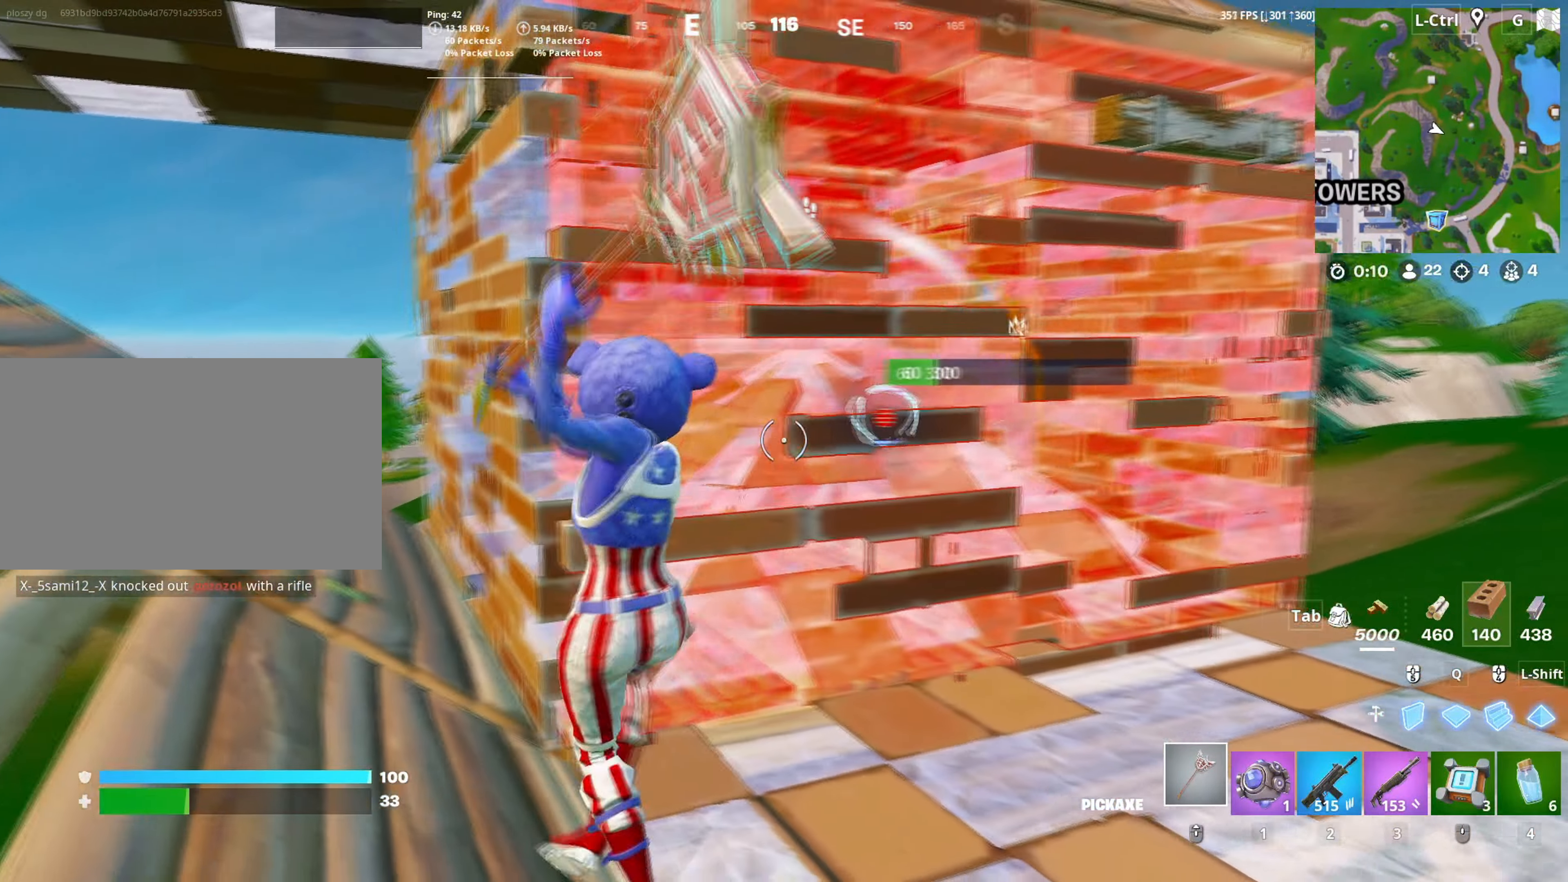
{"keys": ["a", "w"], "mouse": ["left"], "mouse_move": "down", "events": [[83, "s", "down"], [133, "a", "down"], [150, "d", "up"], [183, "s", "up"], [283, "3", "down"], [333, "3", "up"], [333, "mouse_left", "up"], [367, "f", "down"], [417, "mouse_left", "down"], [433, "f", "up"], [467, "w", "down"]]}
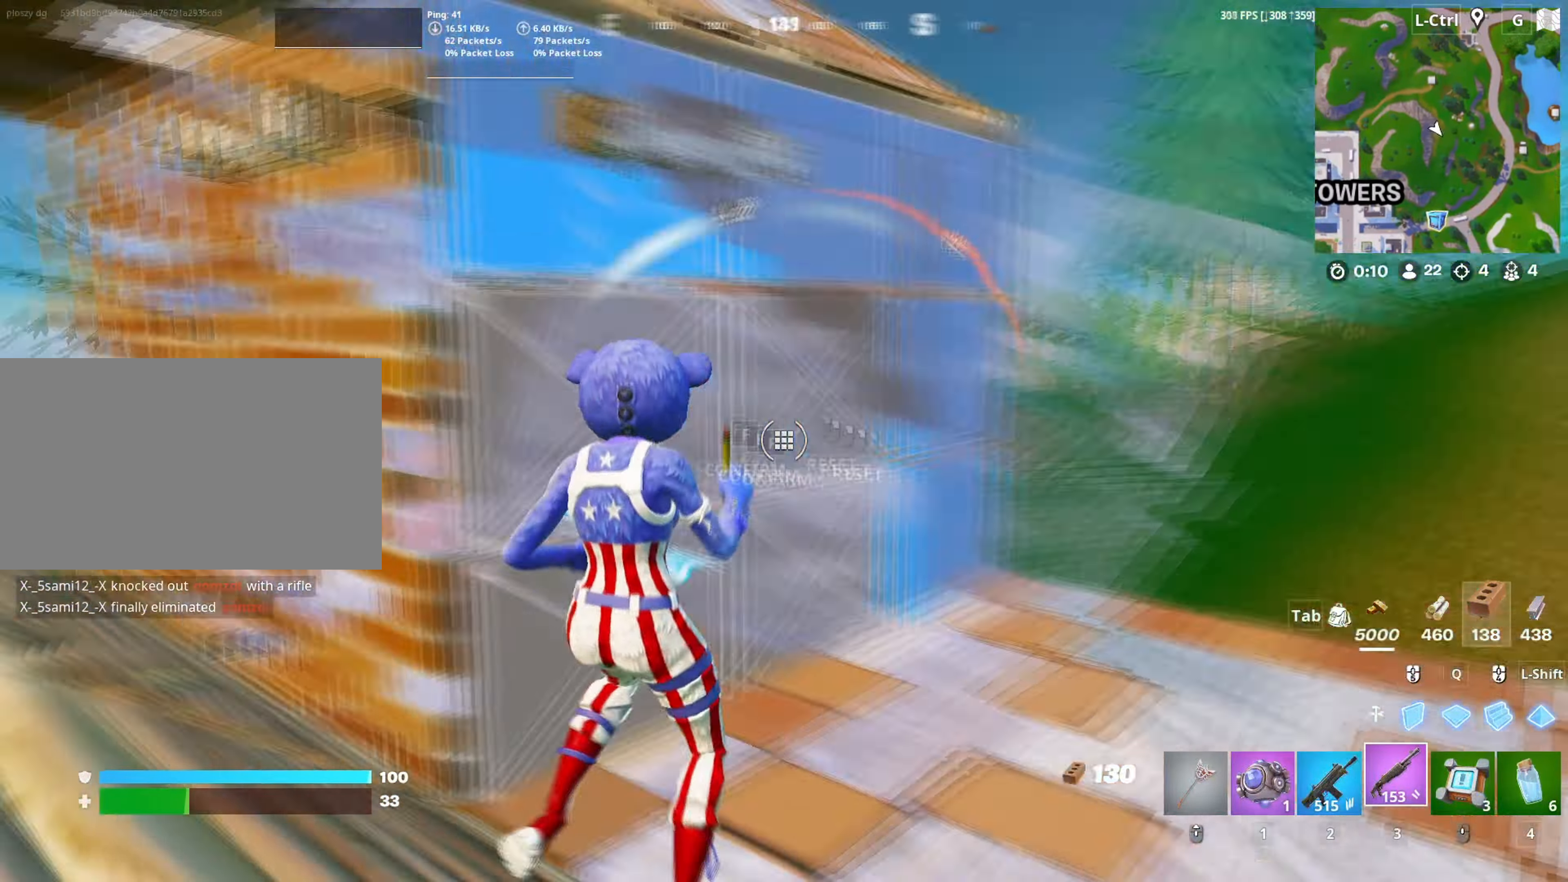
{"keys": ["d"], "mouse": [], "mouse_move": "up-left", "events": [[17, "f", "down"], [67, "a", "up"], [67, "f", "up"], [67, "mouse_left", "up"], [100, "a", "down"], [150, "f", "down"], [167, "a", "up"], [200, "mouse_left", "down"], [250, "a", "down"], [250, "f", "up"], [300, "a", "up"], [300, "f", "down"], [300, "mouse_left", "up"], [350, "f", "up"], [433, "d", "down"], [483, "w", "up"]]}
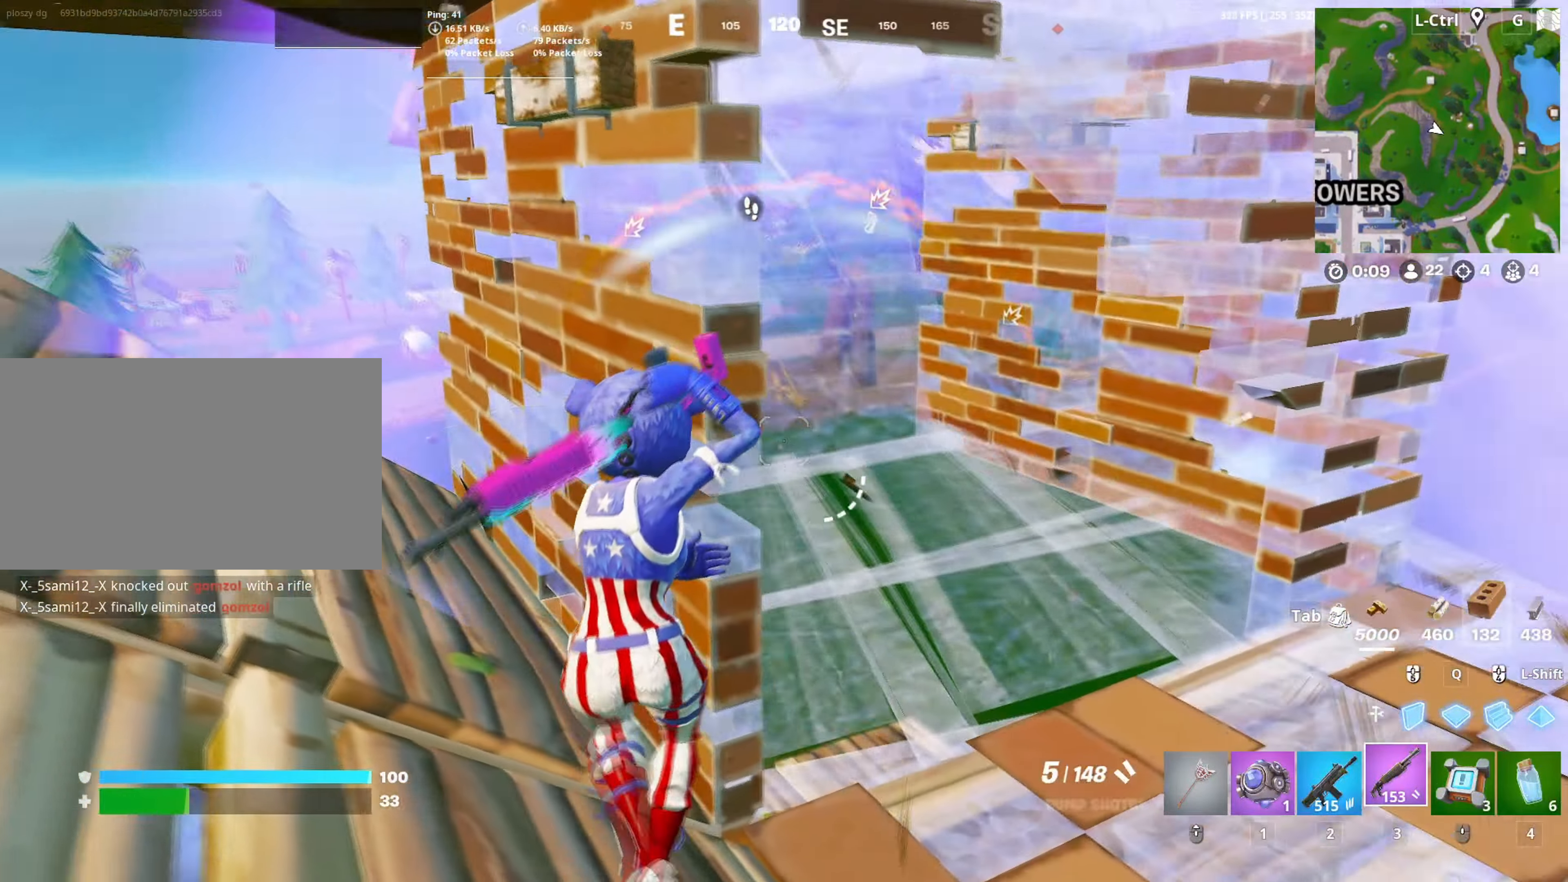
{"keys": ["d", "w"], "mouse": ["right"], "mouse_move": "right", "events": [[350, "w", "down"], [500, "mouse_right", "down"]]}
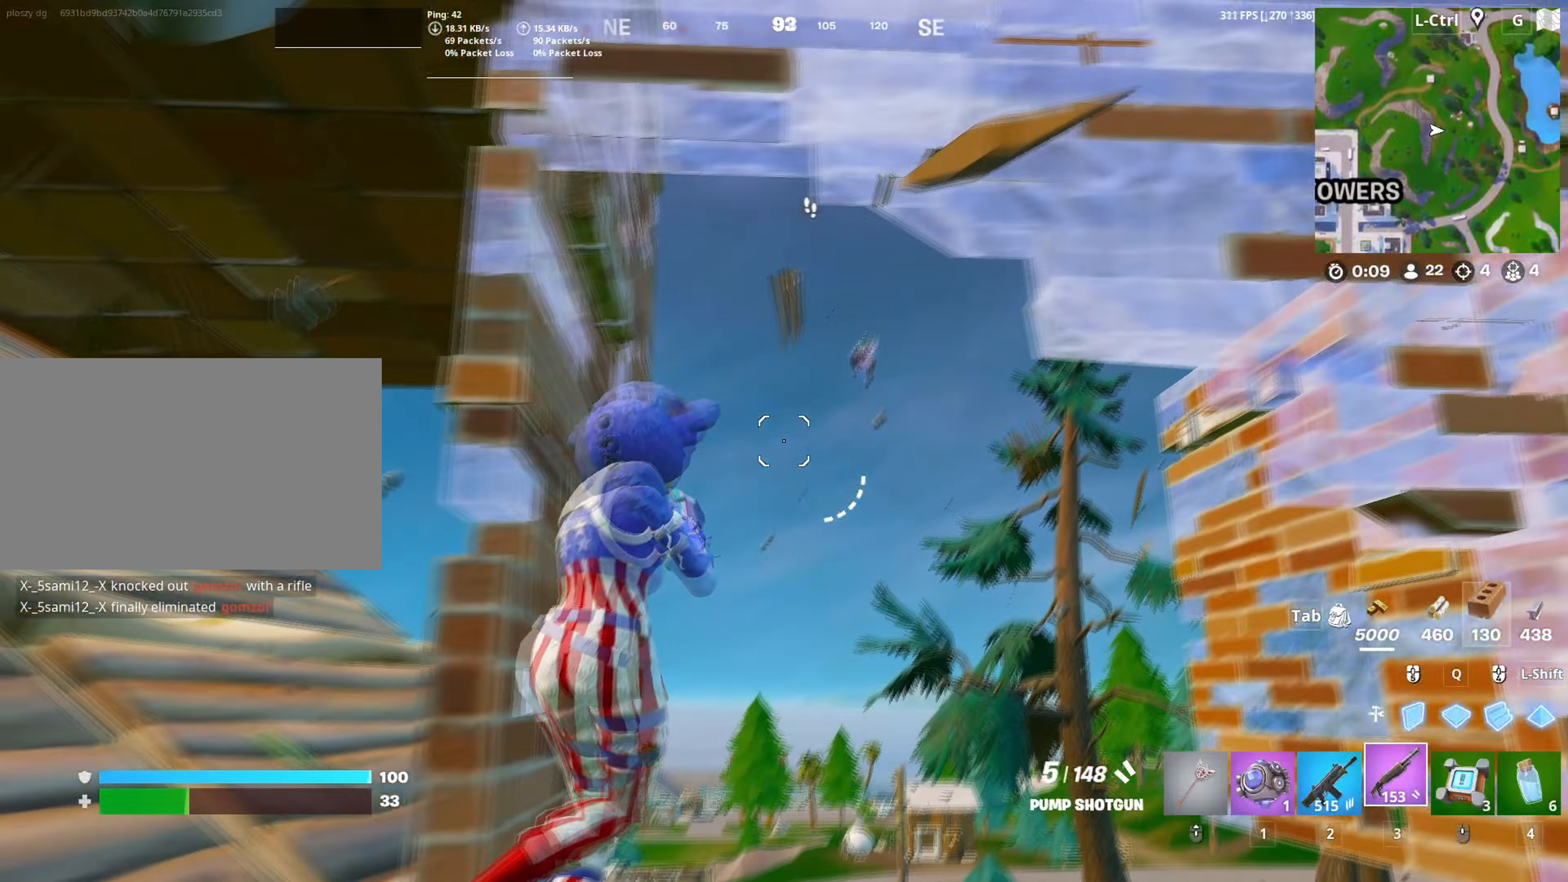
{"keys": [], "mouse": [], "mouse_move": "down", "events": [[50, "d", "up"], [50, "w", "up"], [233, "mouse_left", "down"], [233, "w", "down"], [283, "2", "down"], [333, "2", "up"], [333, "mouse_right", "up"], [367, "c", "down"], [383, "mouse_left", "up"], [433, "w", "up"], [467, "c", "up"]]}
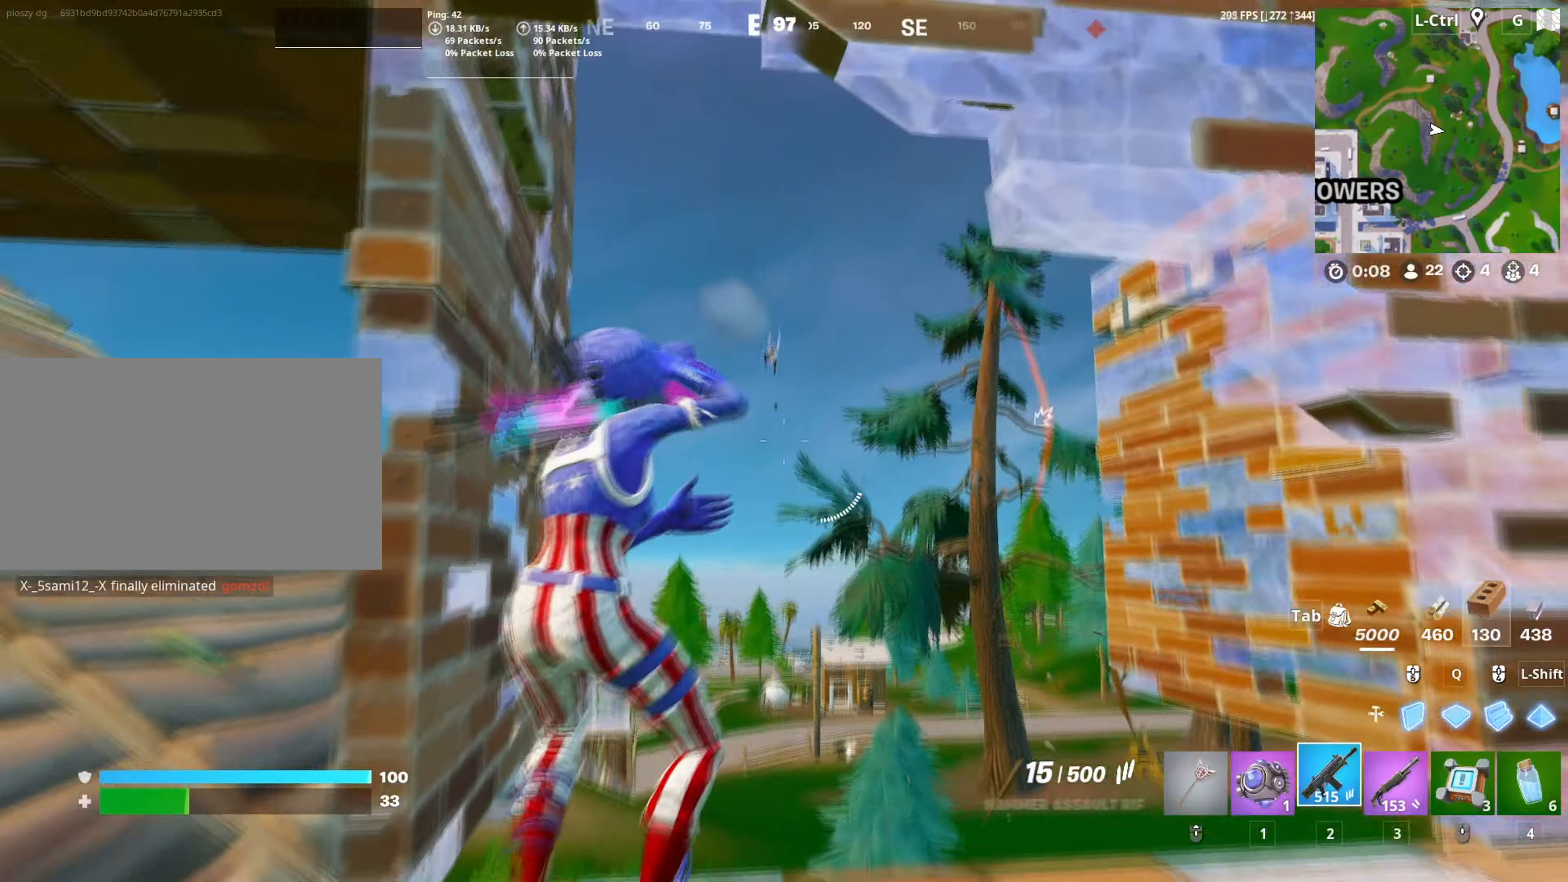
{"keys": ["d", "s"], "mouse": ["left", "right"], "mouse_move": "down-left", "events": [[17, "a", "down"], [100, "s", "down"], [150, "mouse_right", "down"], [200, "a", "up"], [250, "mouse_left", "down"], [483, "d", "down"]]}
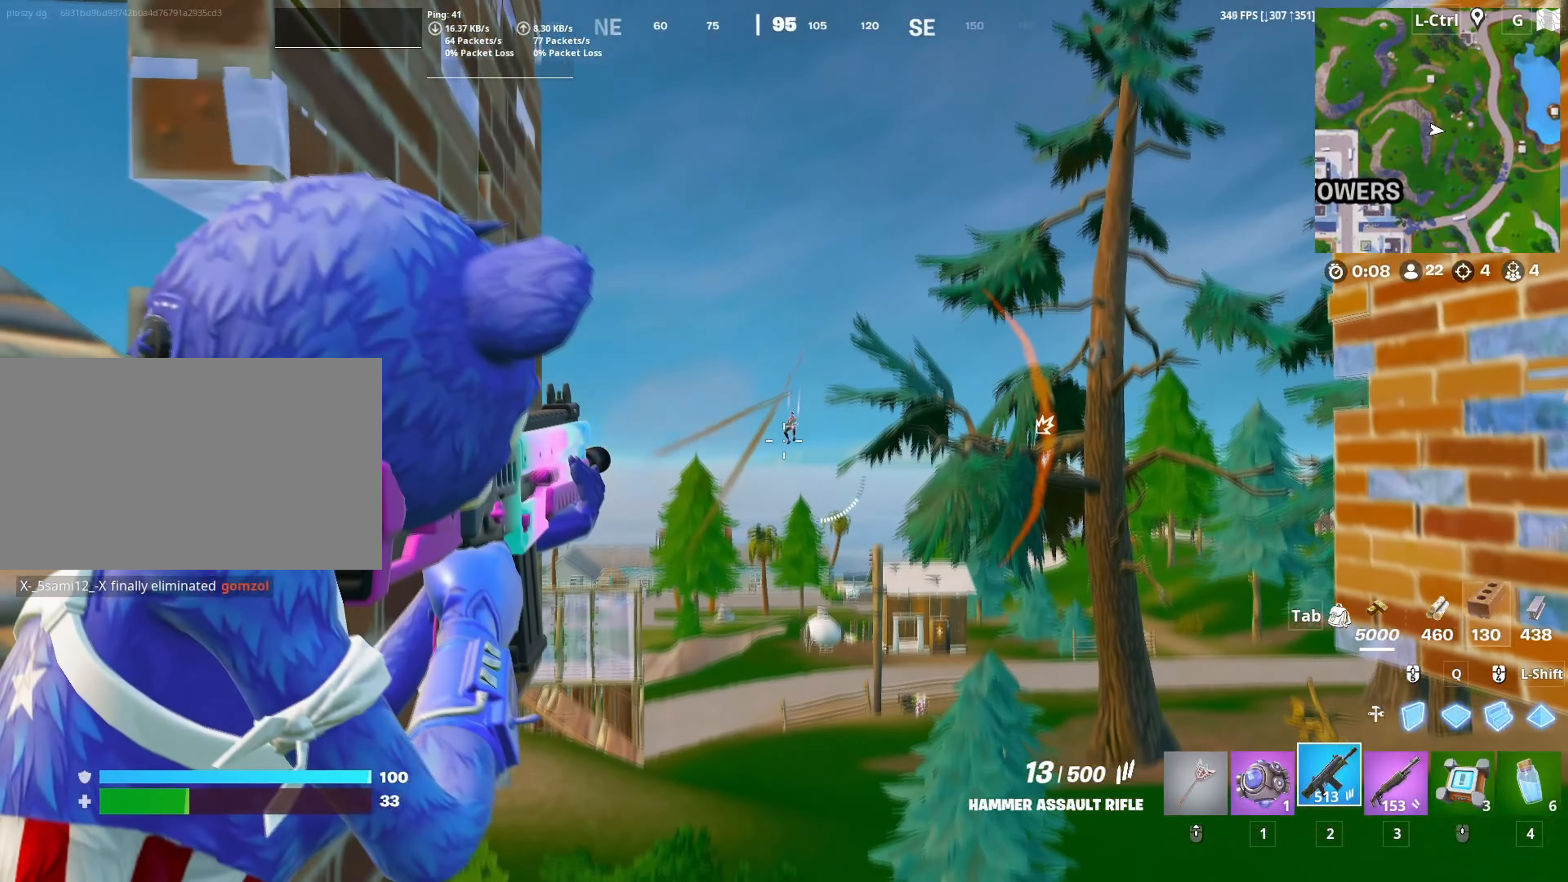
{"keys": ["w"], "mouse": [], "mouse_move": "down-left", "events": [[67, "space", "down"], [217, "space", "up"], [233, "mouse_left", "up"], [233, "mouse_right", "up"], [233, "s", "up"], [317, "space", "down"], [317, "w", "down"], [417, "d", "up"], [417, "mouse_wheel", "down"], [417, "space", "up"], [500, "mouse_wheel", "up"]]}
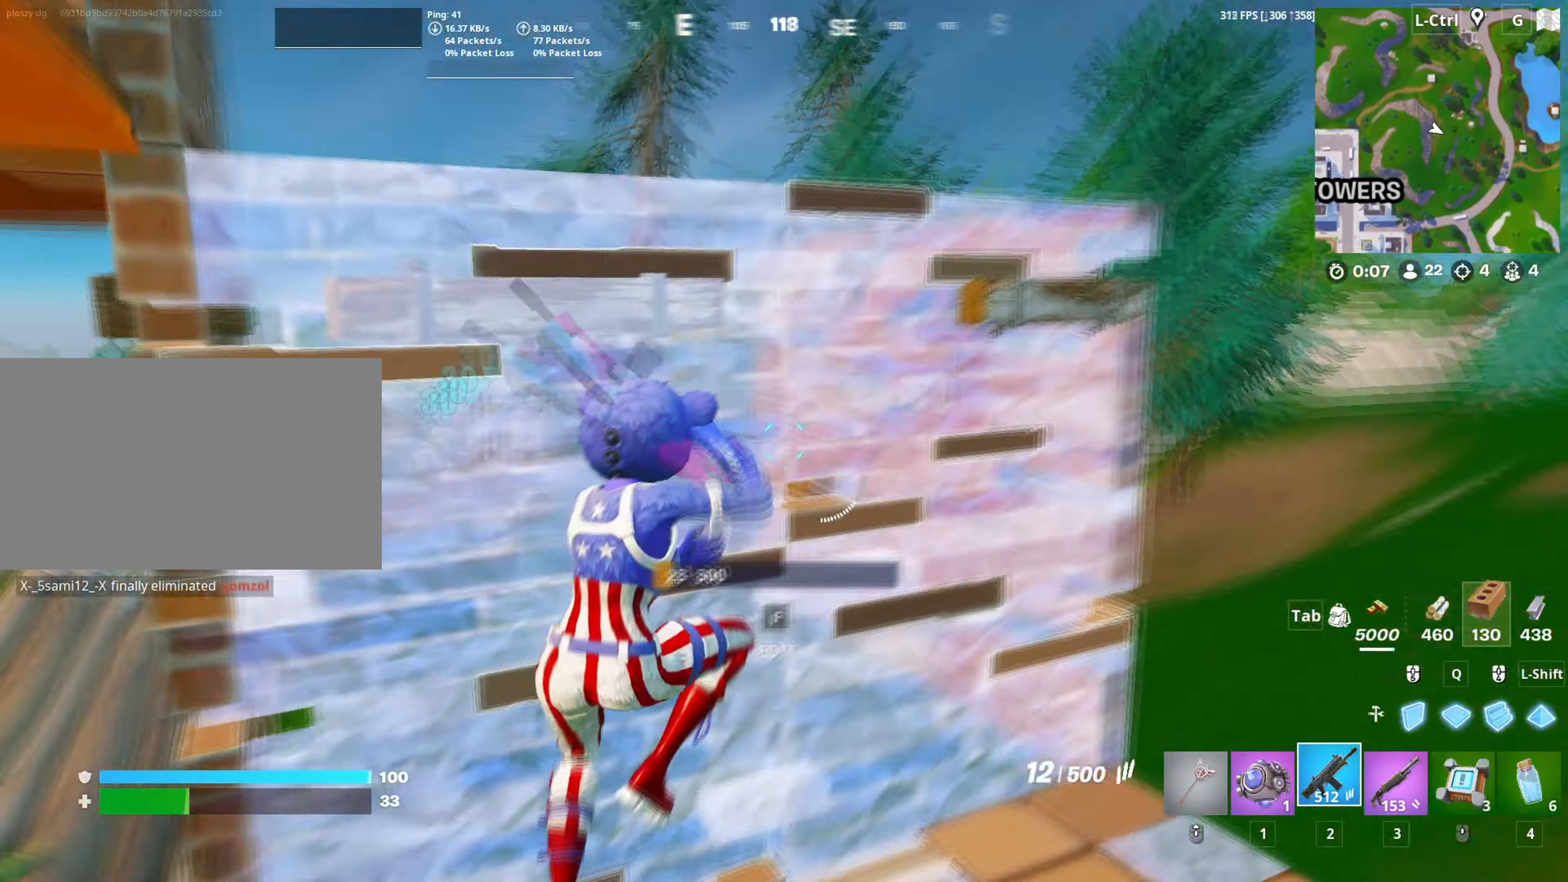
{"keys": ["a", "w"], "mouse": [], "mouse_move": "up", "events": [[100, "mouse_left", "down"], [183, "3", "down"], [183, "mouse_left", "up"], [233, "3", "up"], [417, "v", "down"], [467, "a", "down"], [467, "v", "up"]]}
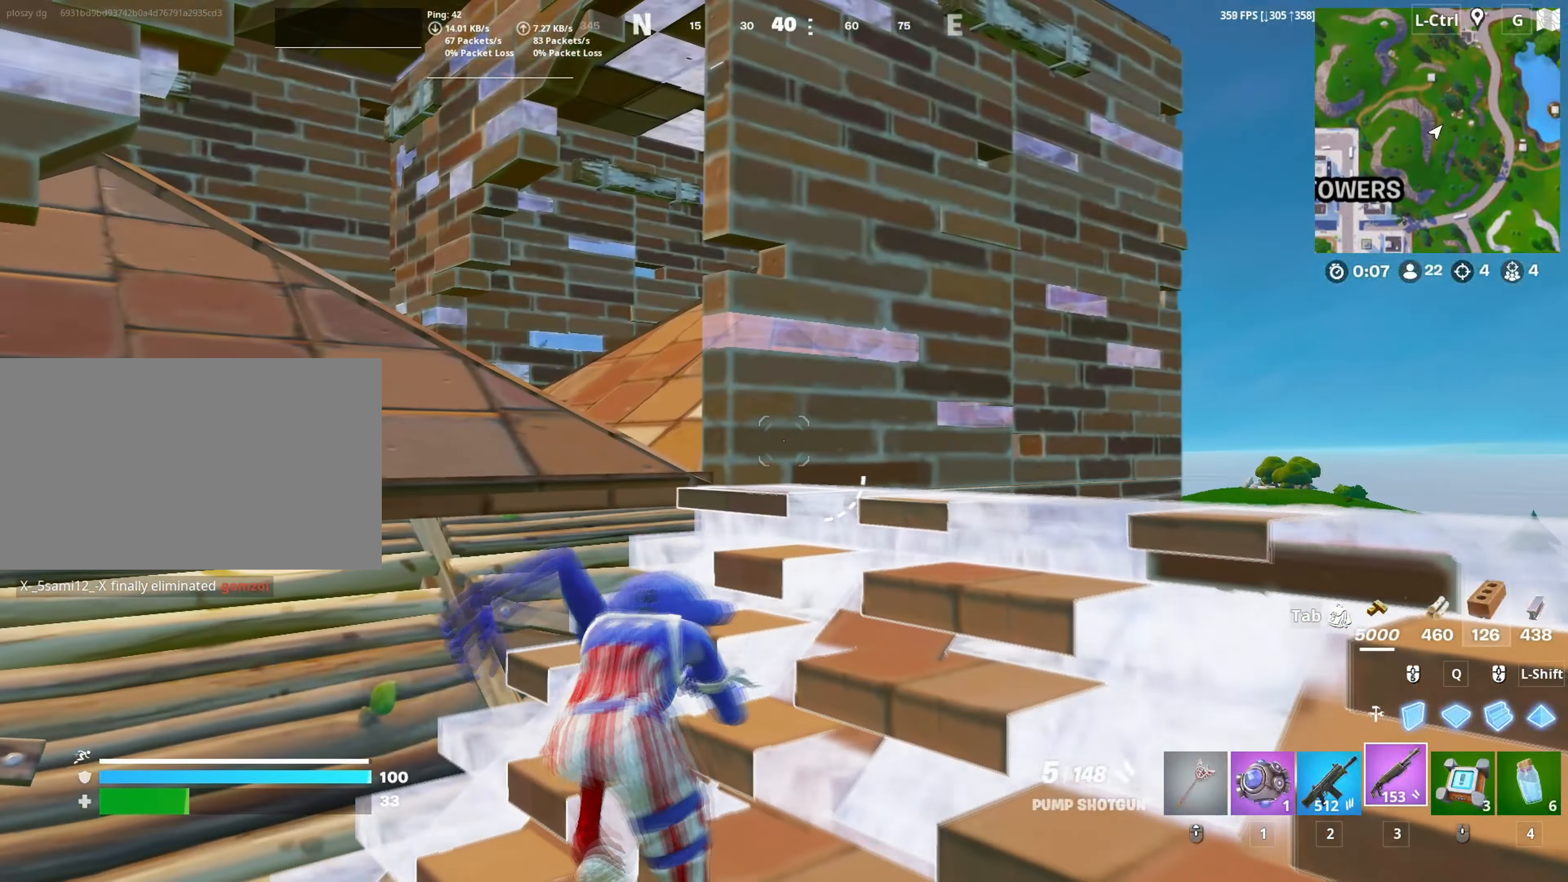
{"keys": ["w"], "mouse": [], "mouse_move": "down-right", "events": [[100, "space", "down"], [150, "a", "up"], [217, "space", "up"], [250, "d", "down"], [250, "w", "up"], [350, "d", "up"], [383, "w", "down"]]}
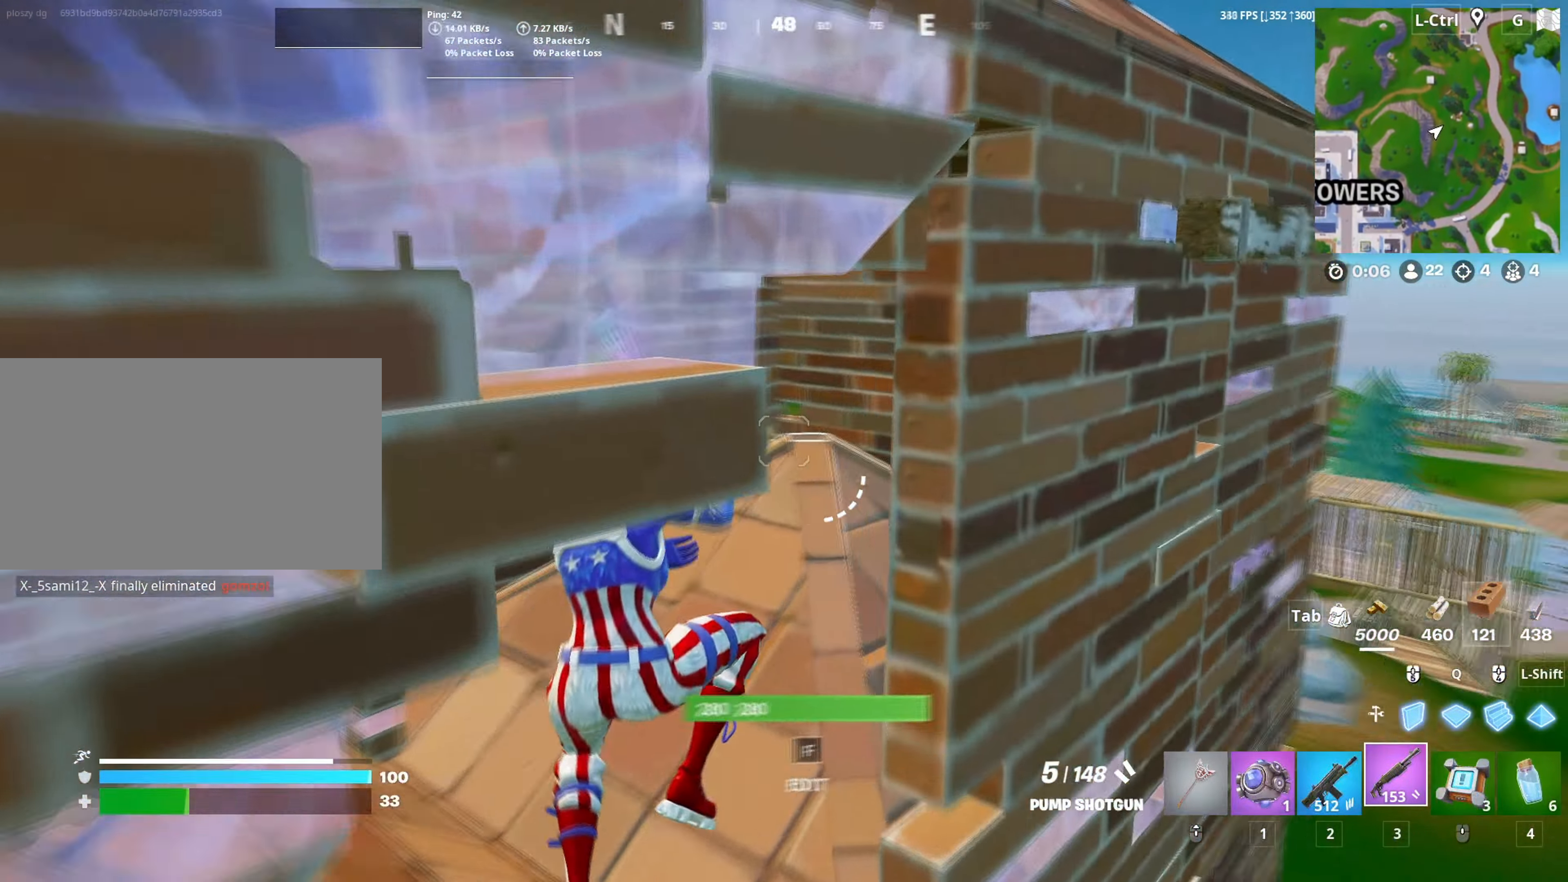
{"keys": ["d"], "mouse": ["wheel"], "mouse_move": "up", "events": [[217, "r", "down"], [267, "r", "up"], [367, "w", "up"], [500, "d", "down"], [500, "mouse_wheel", "down"]]}
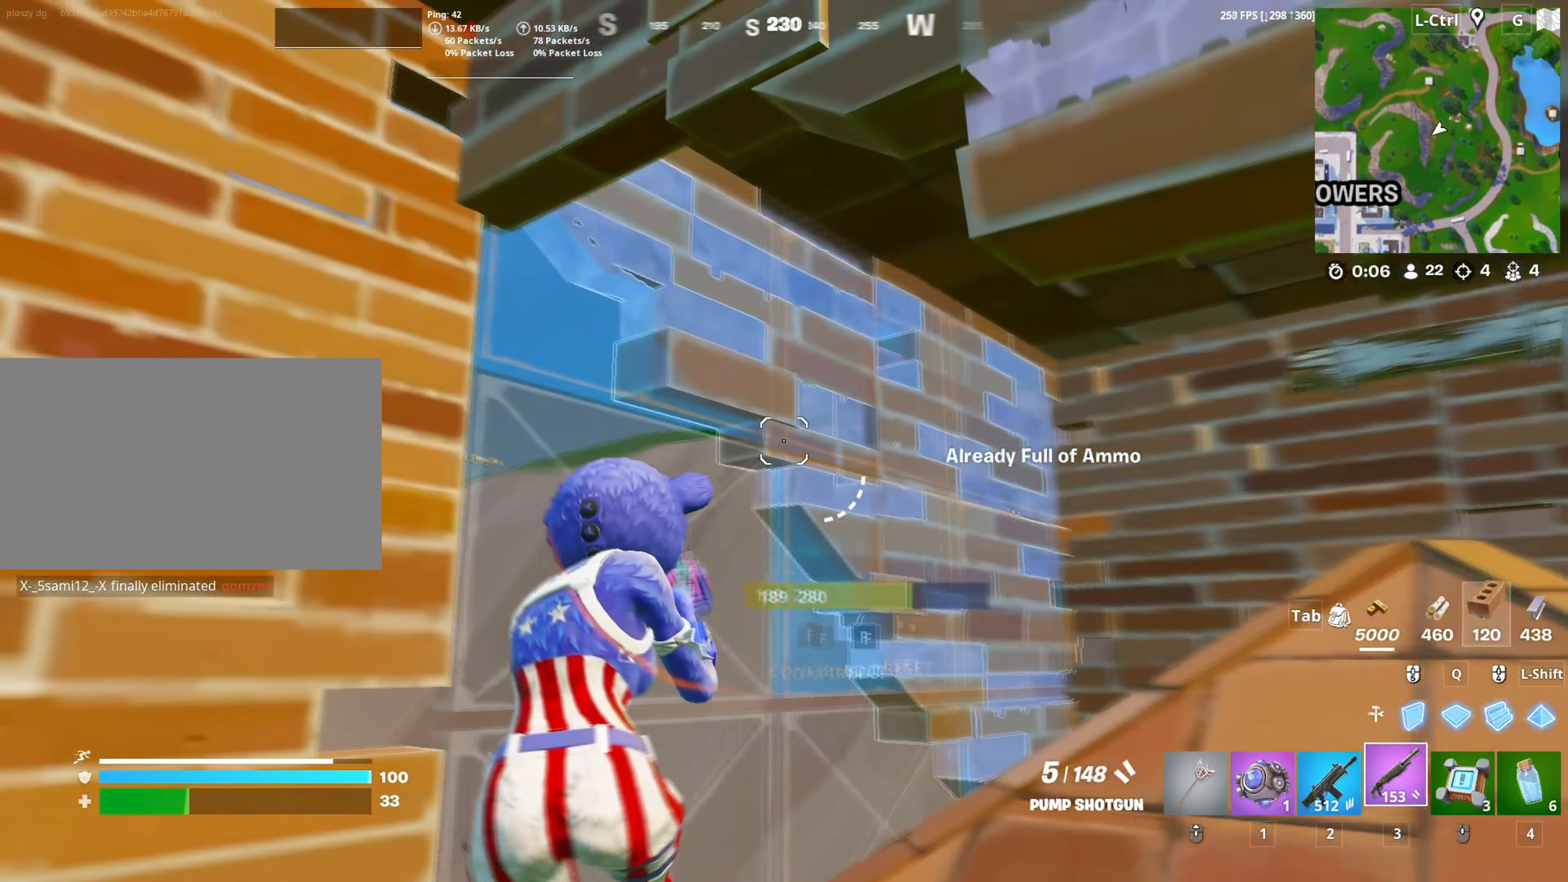
{"keys": ["w"], "mouse": [], "mouse_move": "right", "events": [[50, "d", "up"], [50, "w", "down"], [67, "mouse_wheel", "up"], [417, "r", "down"], [467, "r", "up"]]}
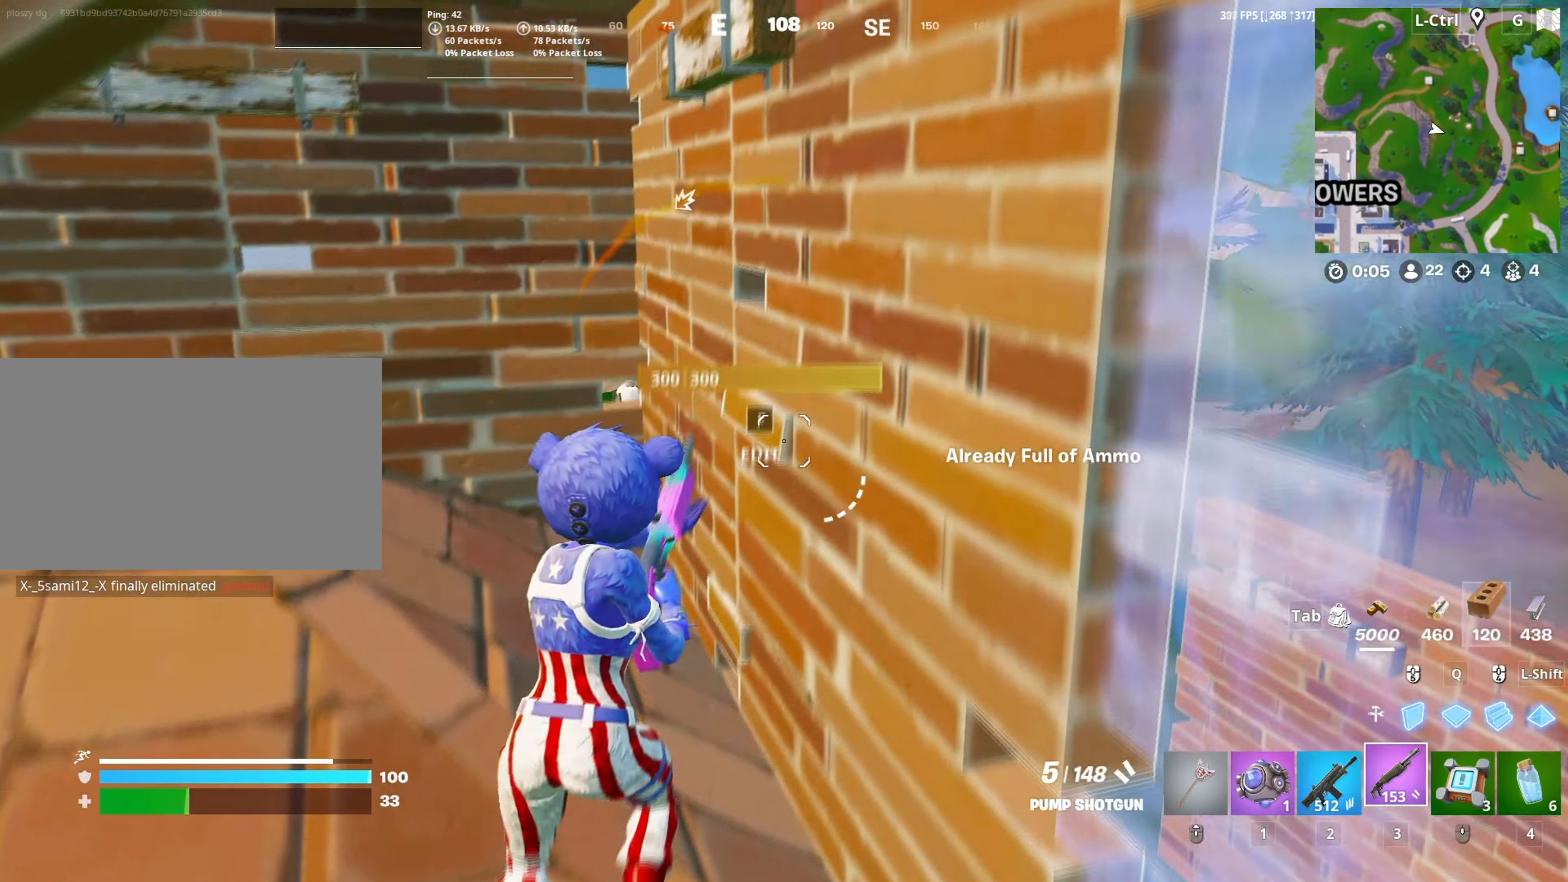
{"keys": ["a"], "mouse": [], "mouse_move": "still", "events": [[17, "r", "down"], [67, "w", "up"], [117, "r", "up"], [483, "a", "down"]]}
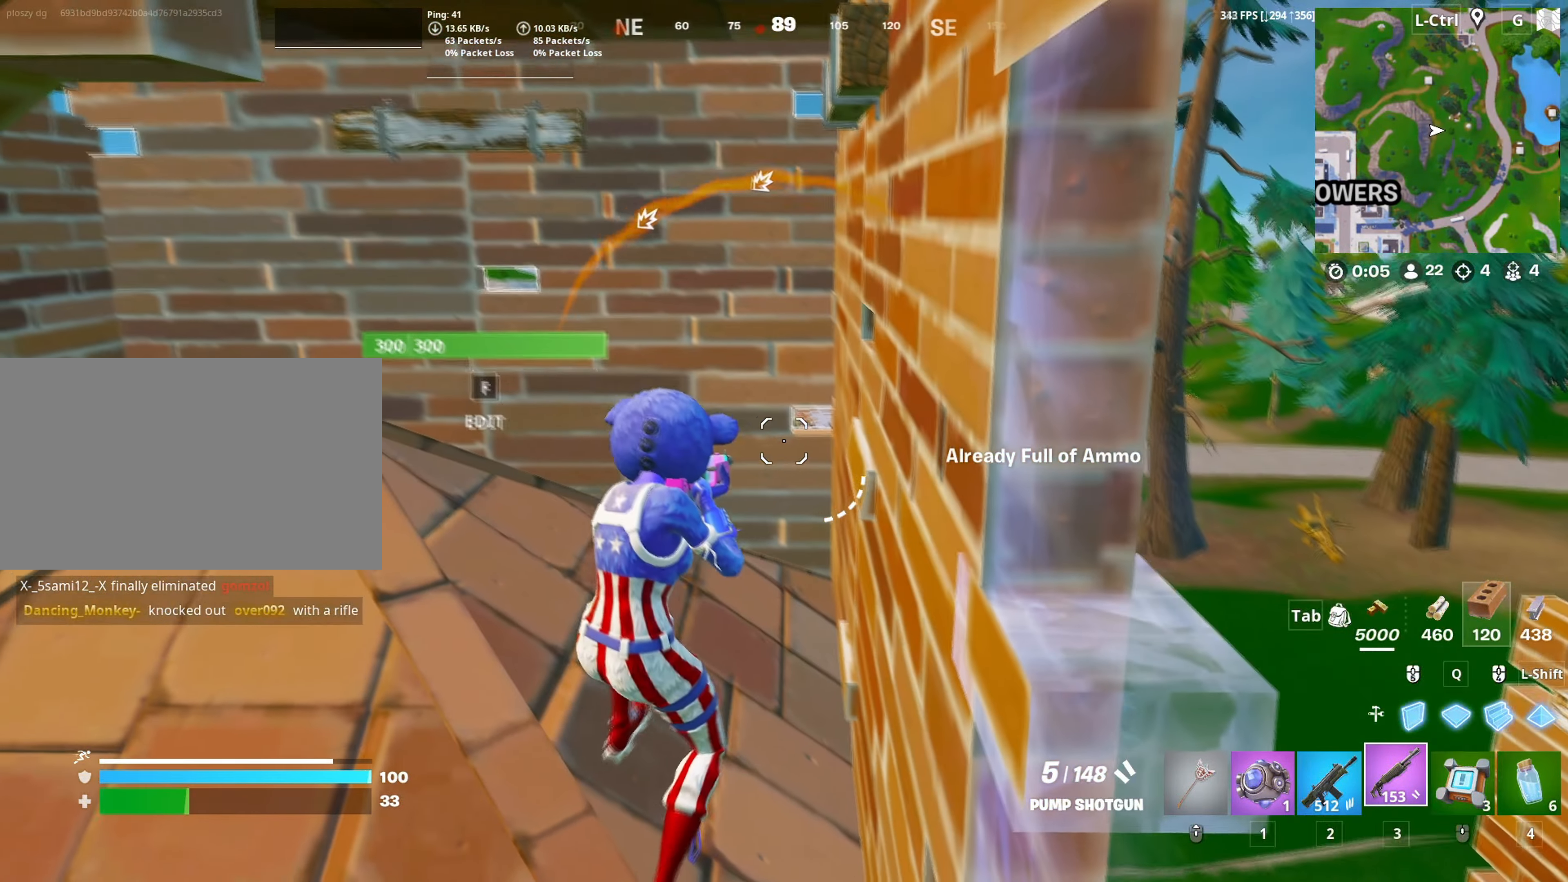
{"keys": ["w"], "mouse": [], "events": [[117, "w", "down"], [267, "a", "up"], [317, "f", "down"], [367, "mouse_left", "down"], [417, "f", "up"], [450, "f", "down"], [500, "f", "up"], [500, "mouse_left", "up"]]}
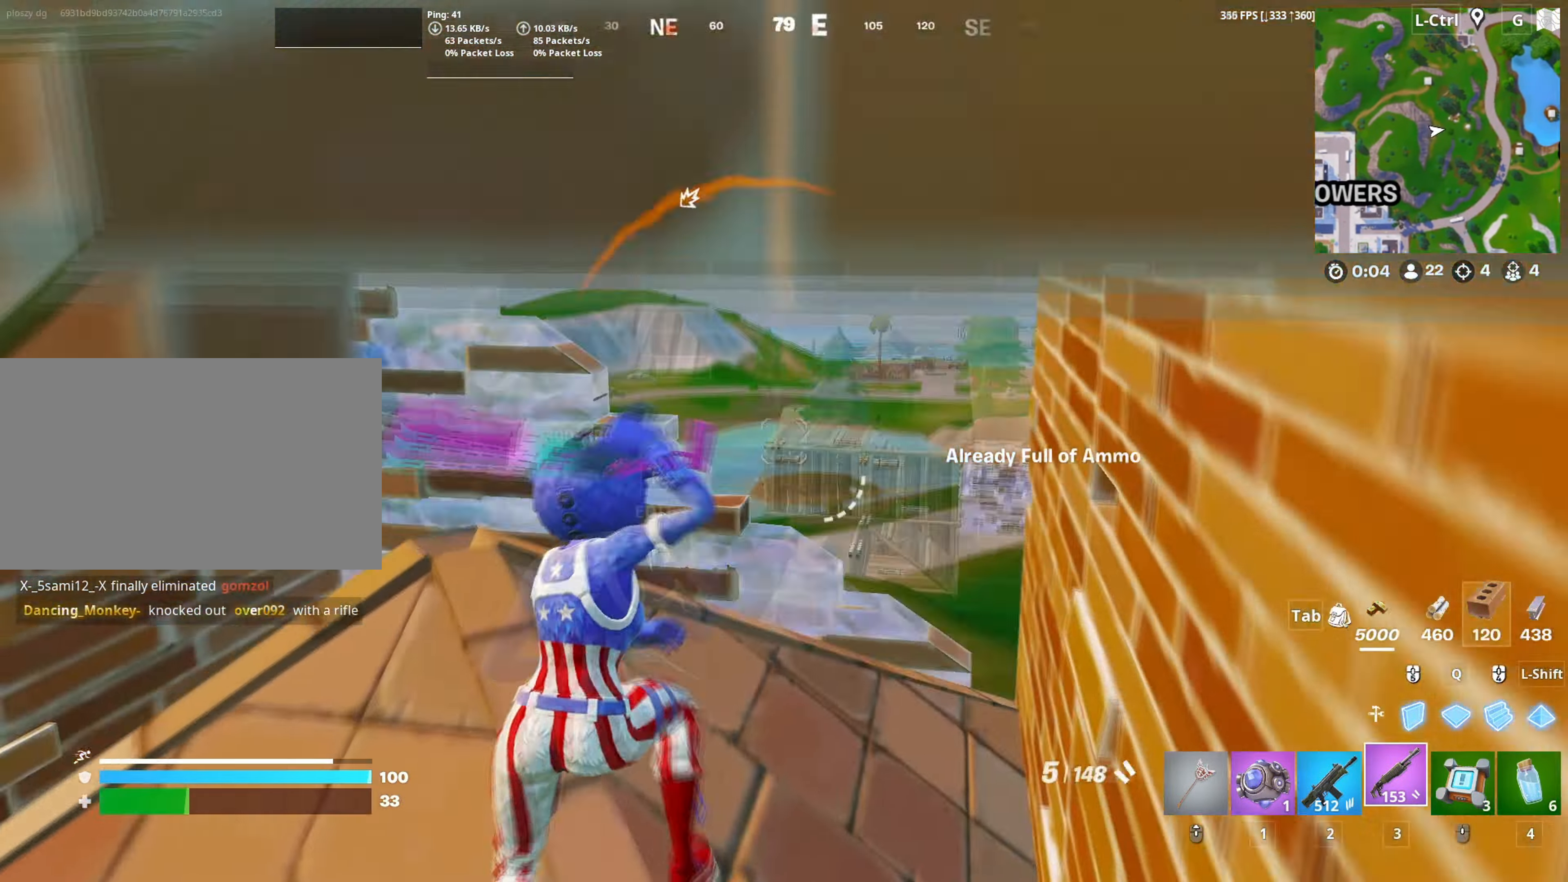
{"keys": ["w"], "mouse": [], "mouse_move": "still", "events": [[50, "2", "down"], [150, "2", "up"]]}
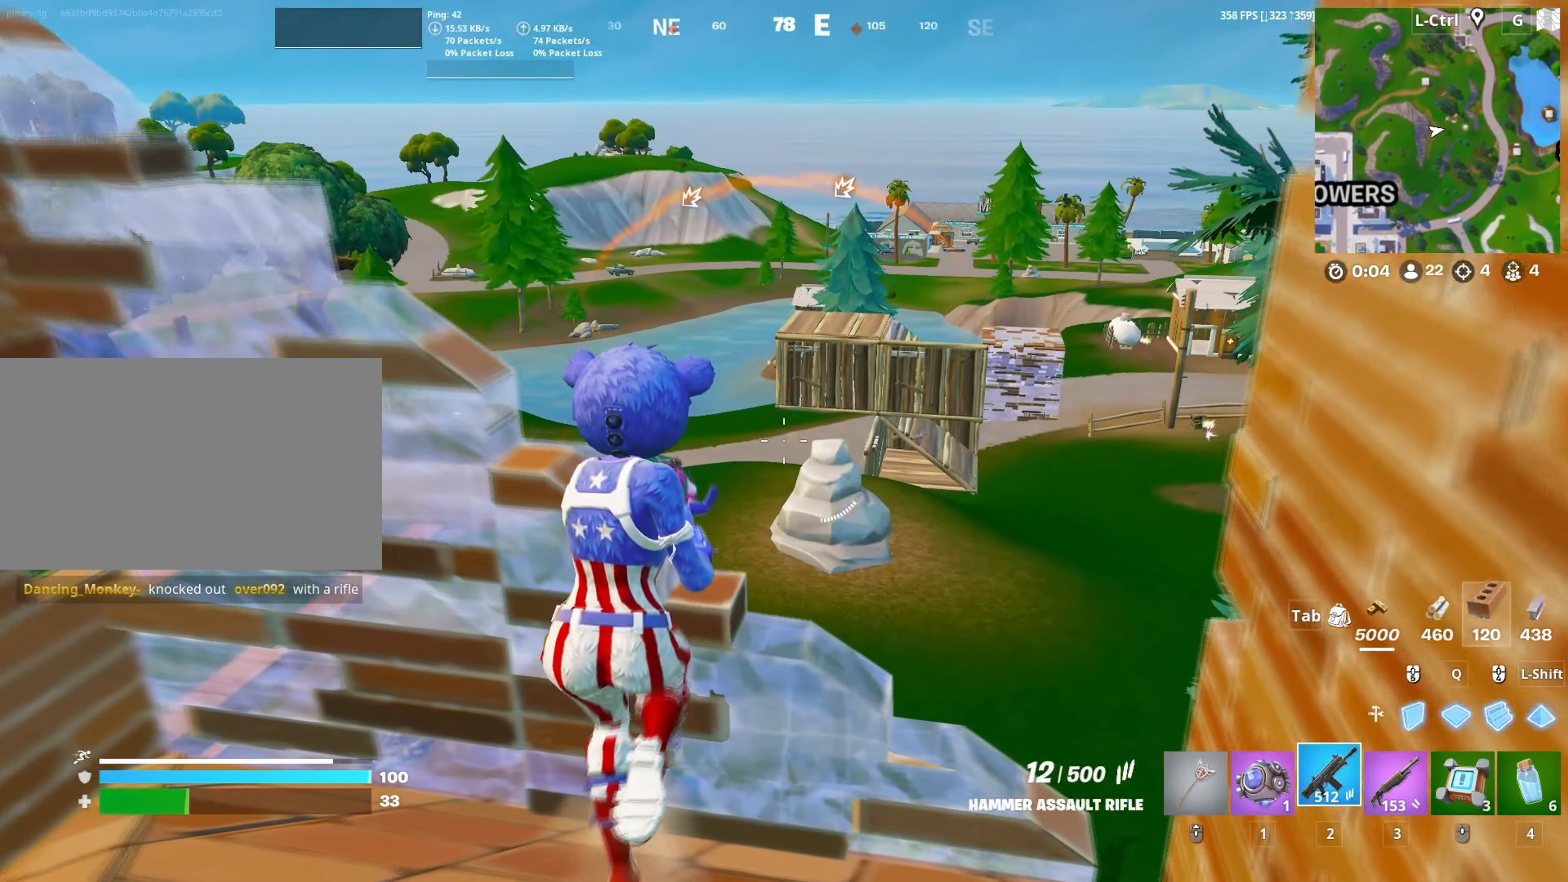
{"keys": [], "mouse": [], "mouse_move": "right", "events": [[100, "a", "down"], [150, "c", "down"], [200, "a", "up"], [200, "c", "up"], [200, "w", "up"]]}
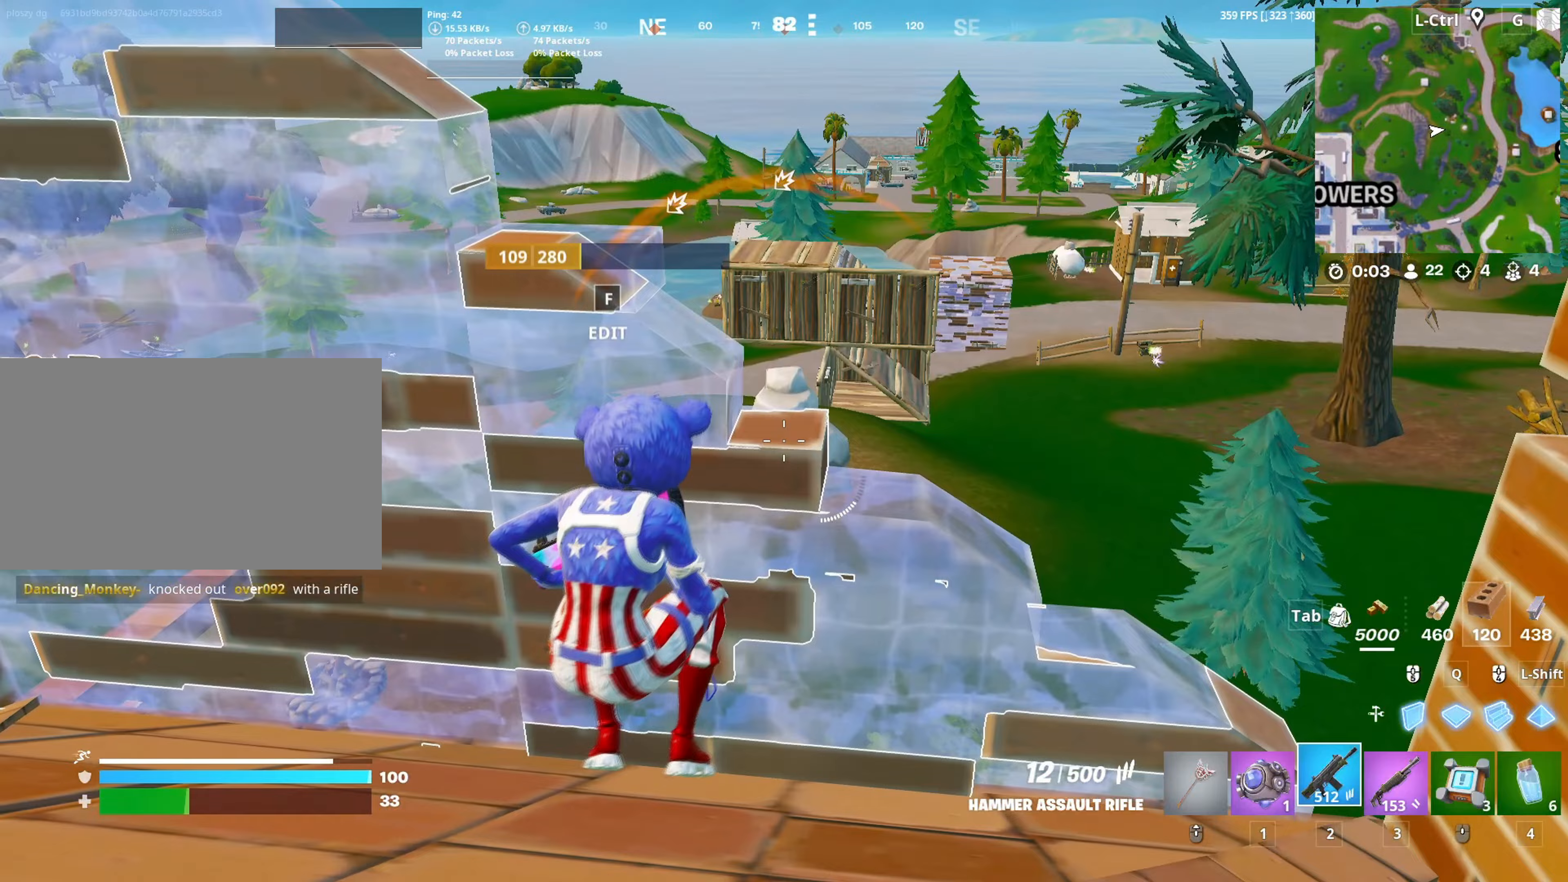
{"keys": ["d"], "mouse": [], "mouse_move": "left", "events": [[167, "a", "down"], [317, "a", "up"], [317, "w", "down"], [350, "d", "down"], [450, "w", "up"]]}
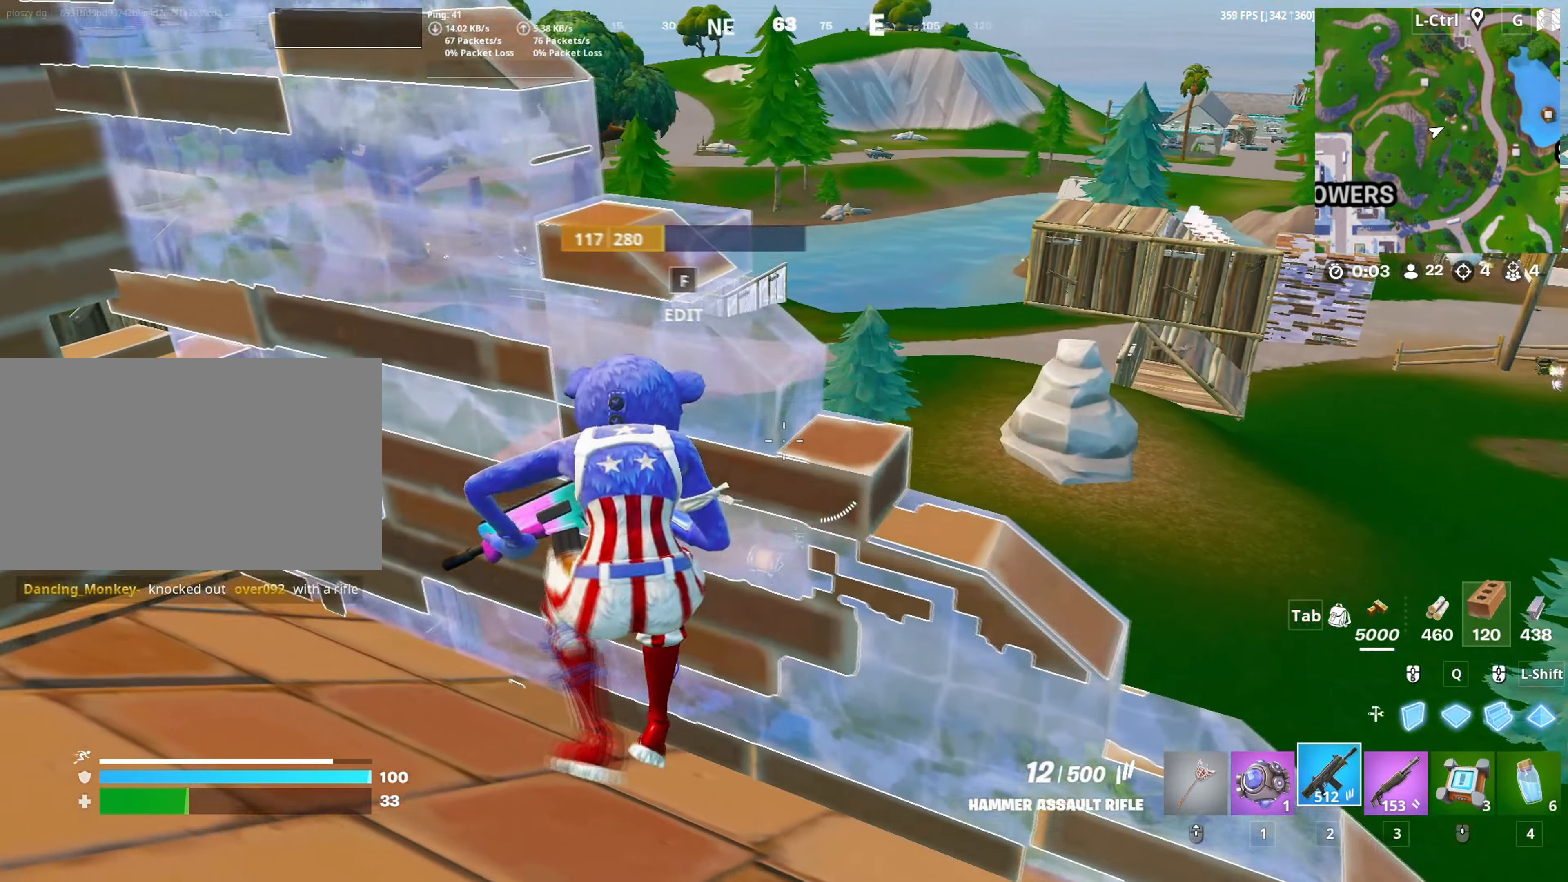
{"keys": [], "mouse": [], "mouse_move": "right", "events": [[100, "d", "up"]]}
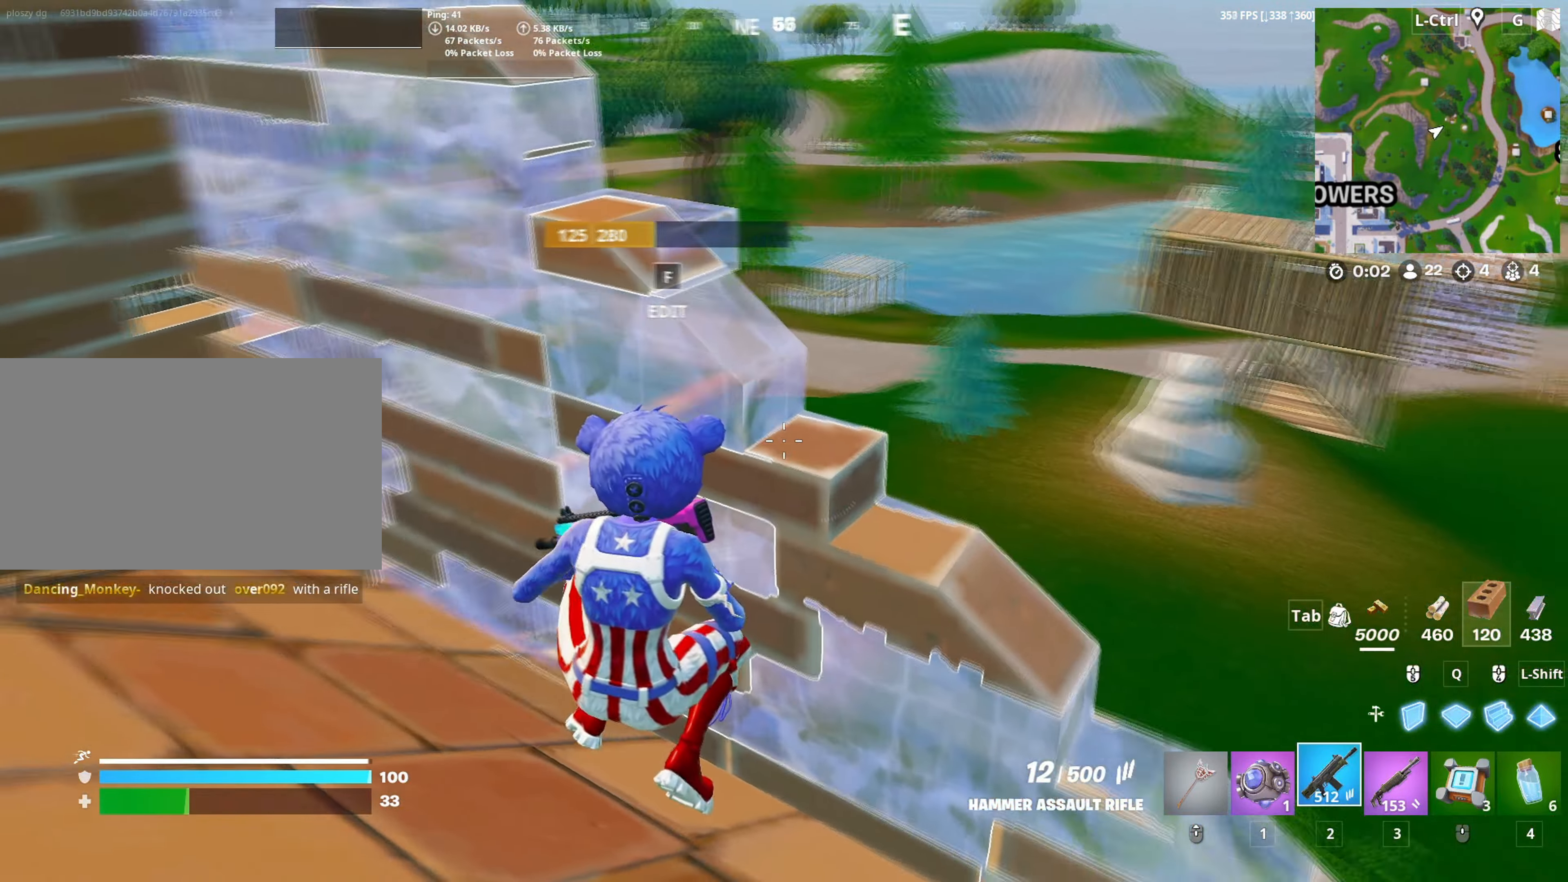
{"keys": [], "mouse": [], "mouse_move": "still", "events": [[67, "a", "down"], [67, "w", "down"], [100, "r", "down"], [217, "r", "up"], [350, "a", "up"], [400, "w", "up"]]}
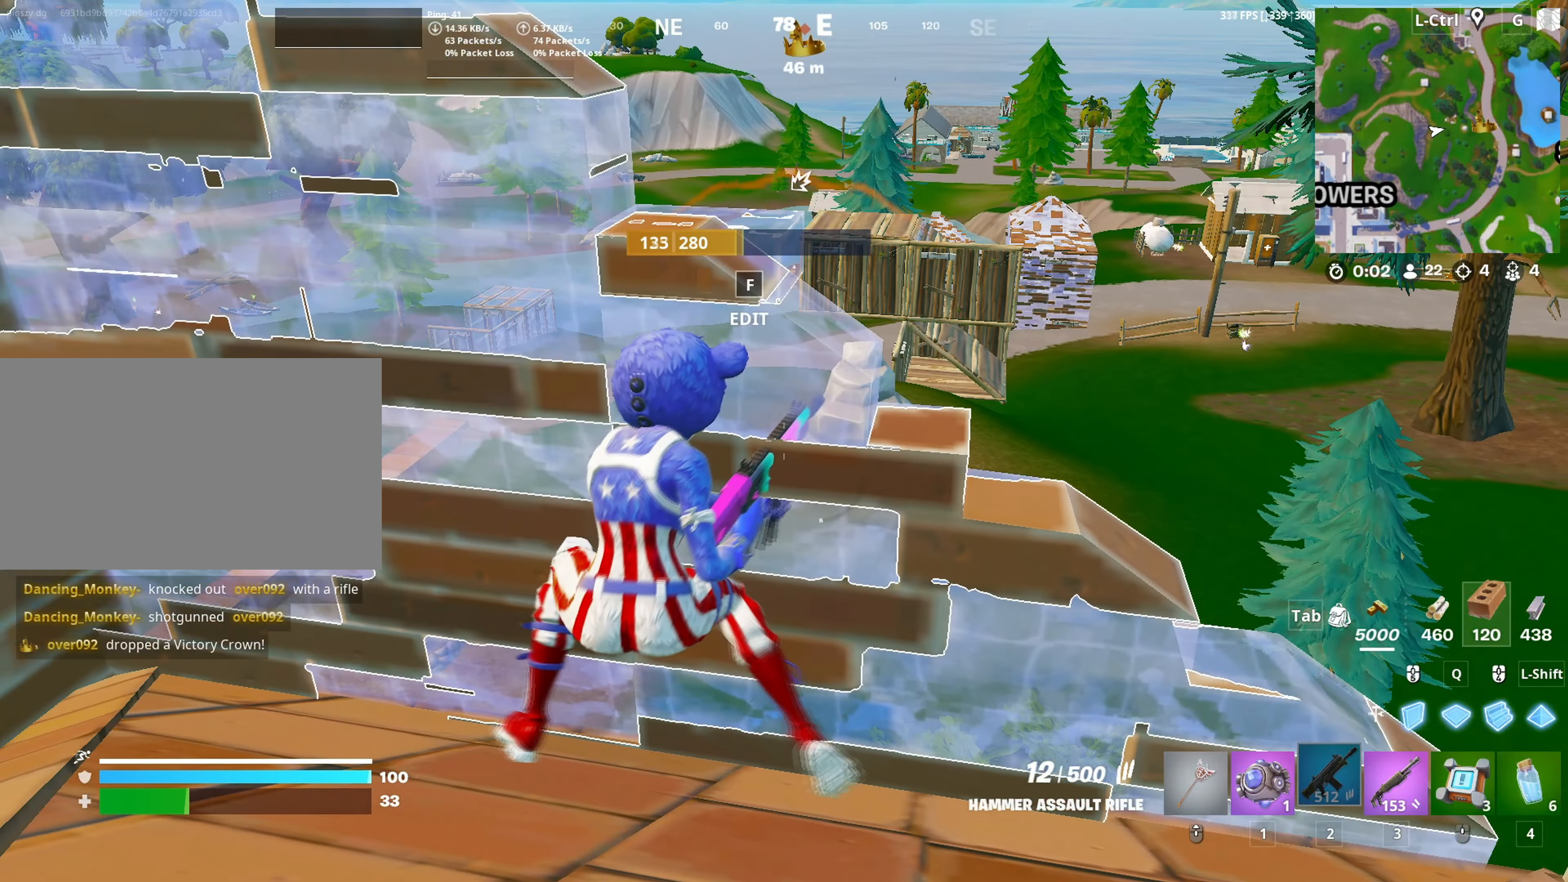
{"keys": [], "mouse": [], "mouse_move": "still", "events": []}
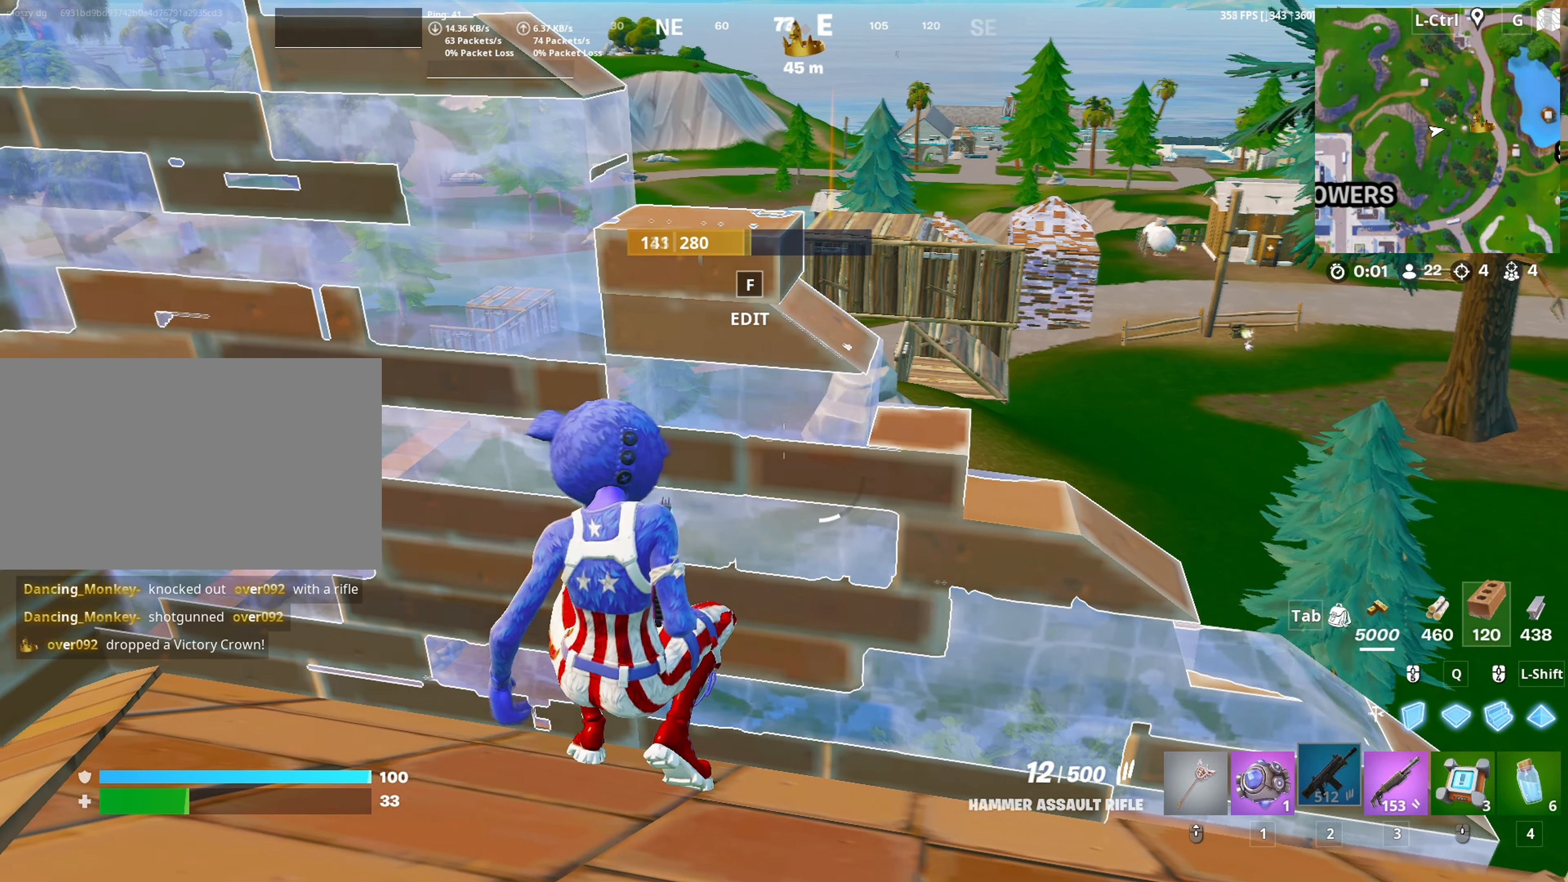
{"keys": [], "mouse": [], "mouse_move": "still", "events": [[50, "d", "down"], [233, "d", "up"]]}
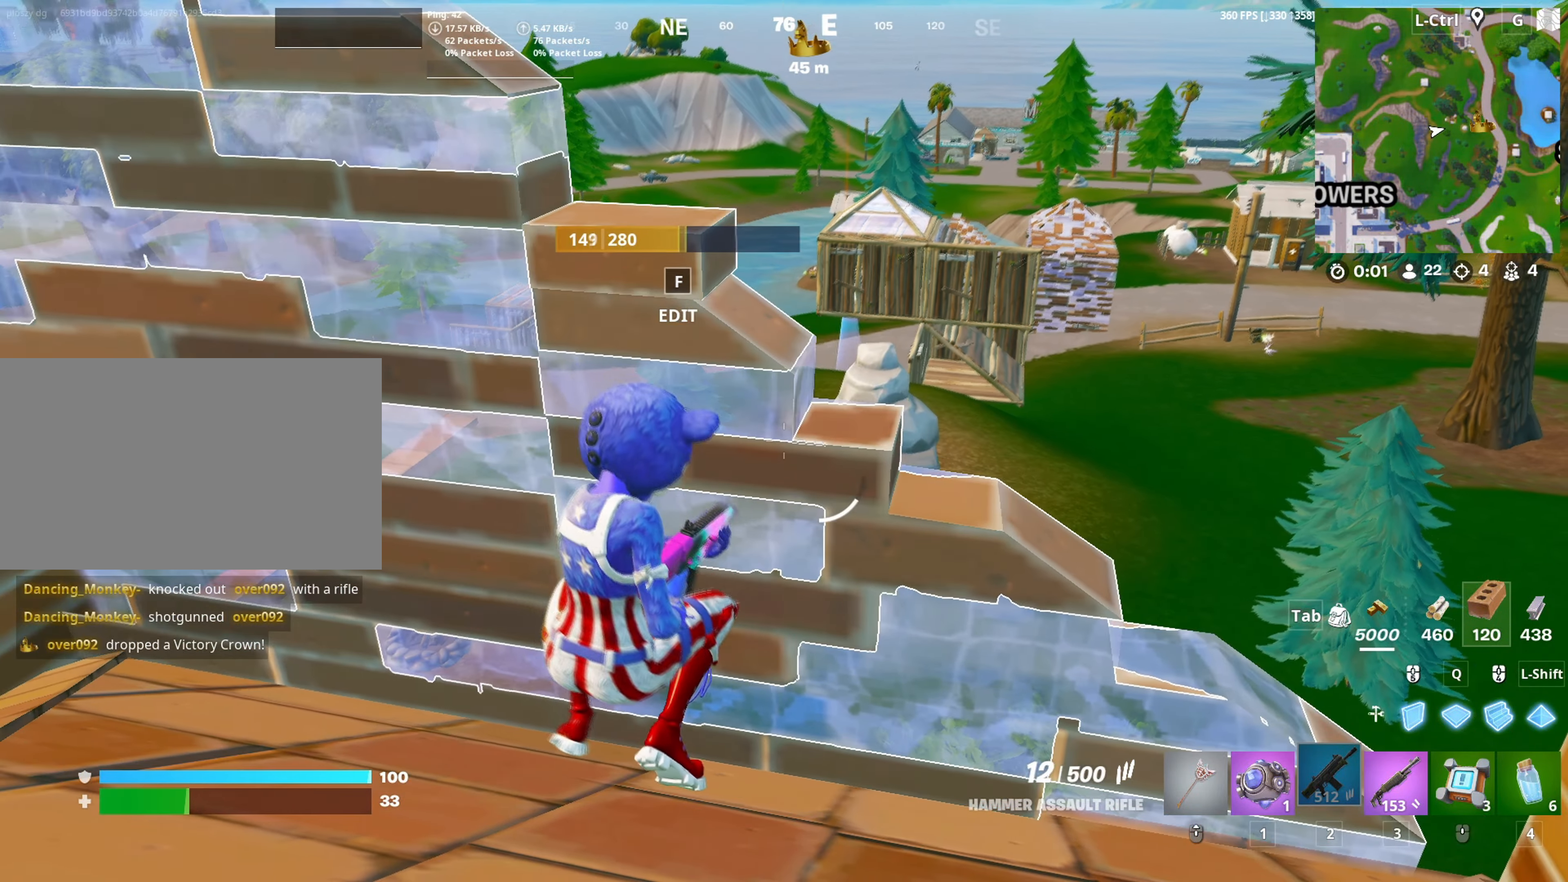
{"keys": ["d", "s"], "mouse": [], "mouse_move": "up-right", "events": [[200, "s", "down"], [383, "d", "down"]]}
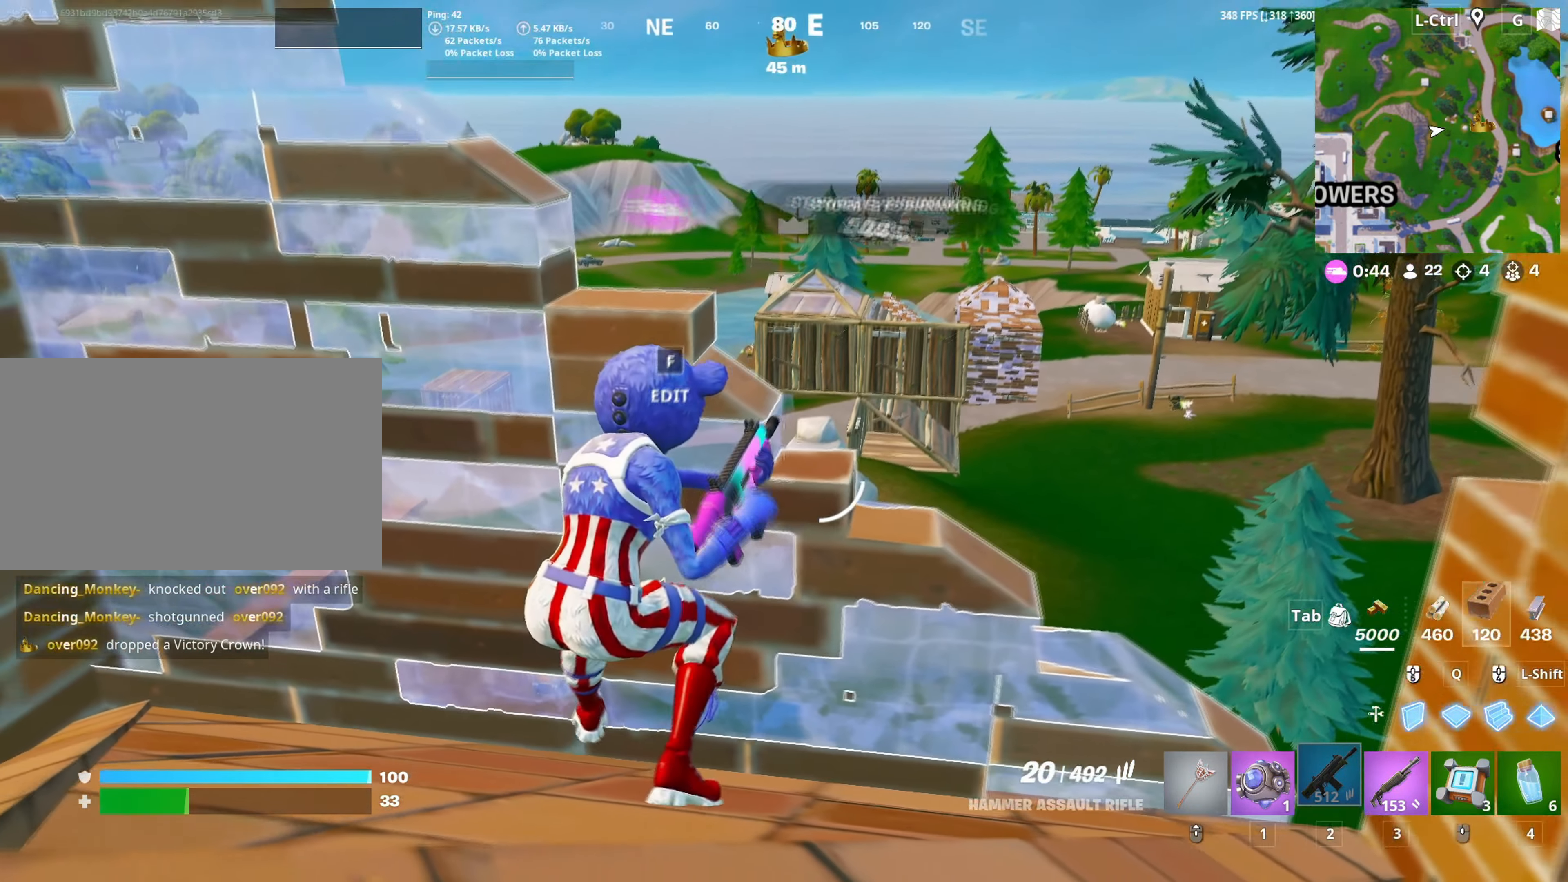
{"keys": [], "mouse": ["left", "right"], "events": [[33, "s", "up"], [117, "space", "down"], [217, "mouse_right", "down"], [267, "space", "up"], [317, "d", "up"], [317, "mouse_left", "down"], [350, "s", "down"], [450, "c", "down"], [500, "c", "up"], [500, "s", "up"]]}
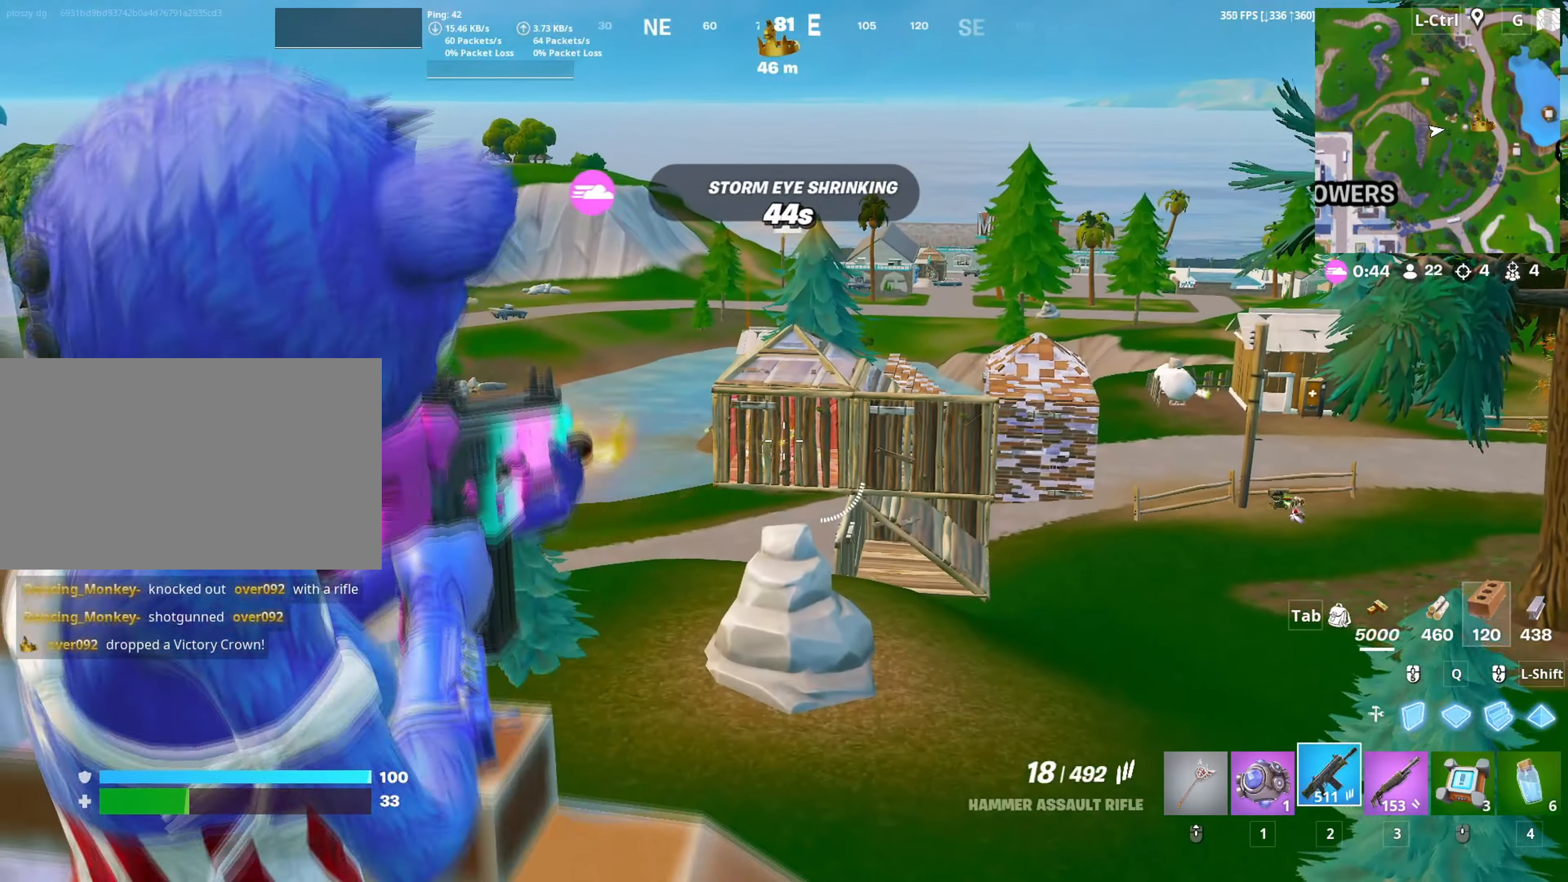
{"keys": [], "mouse": ["left", "right"], "mouse_move": "left", "events": []}
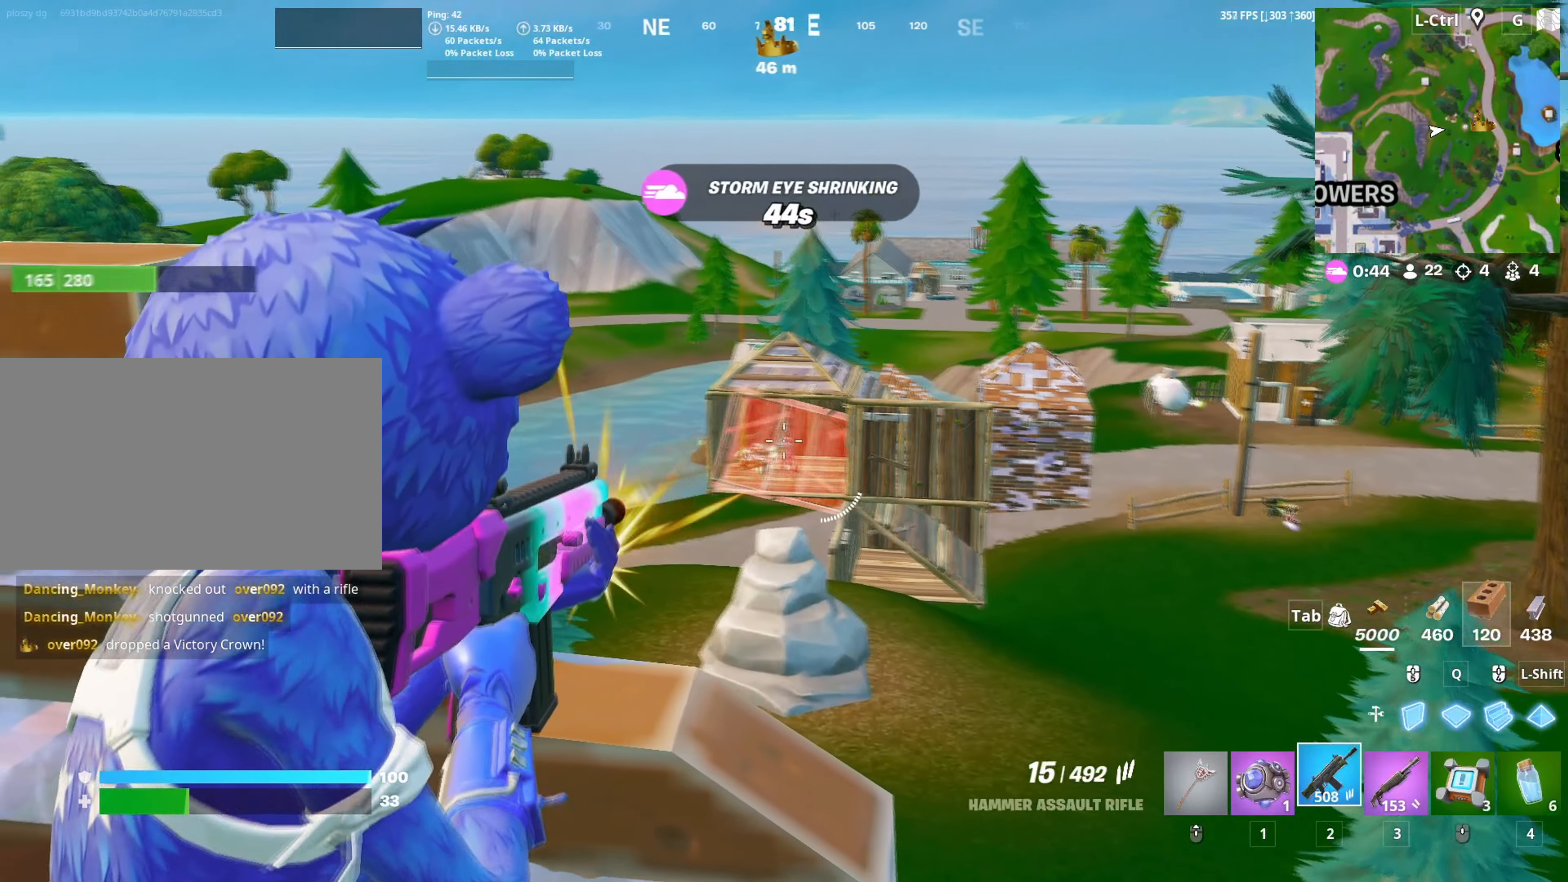
{"keys": ["a", "s"], "mouse": ["left", "right"], "mouse_move": "down", "events": [[433, "s", "down"], [483, "a", "down"]]}
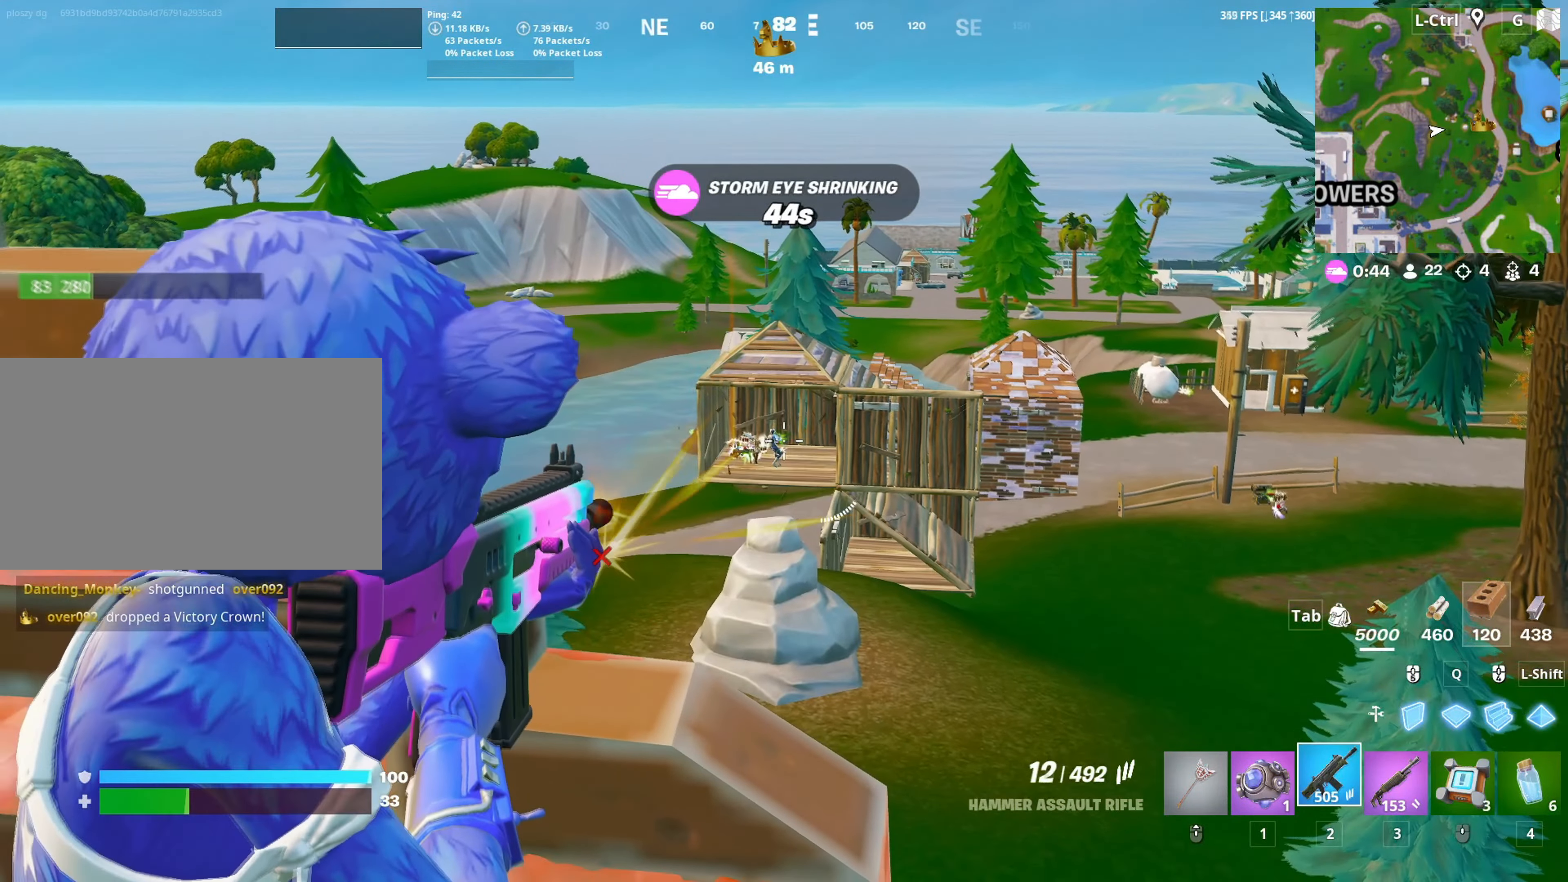
{"keys": ["a", "s"], "mouse": ["left"], "mouse_move": "up-right", "events": [[167, "mouse_right", "up"], [167, "space", "down"], [217, "mouse_left", "up"], [317, "mouse_wheel", "down"], [317, "space", "up"], [400, "mouse_wheel", "up"], [450, "mouse_left", "down"]]}